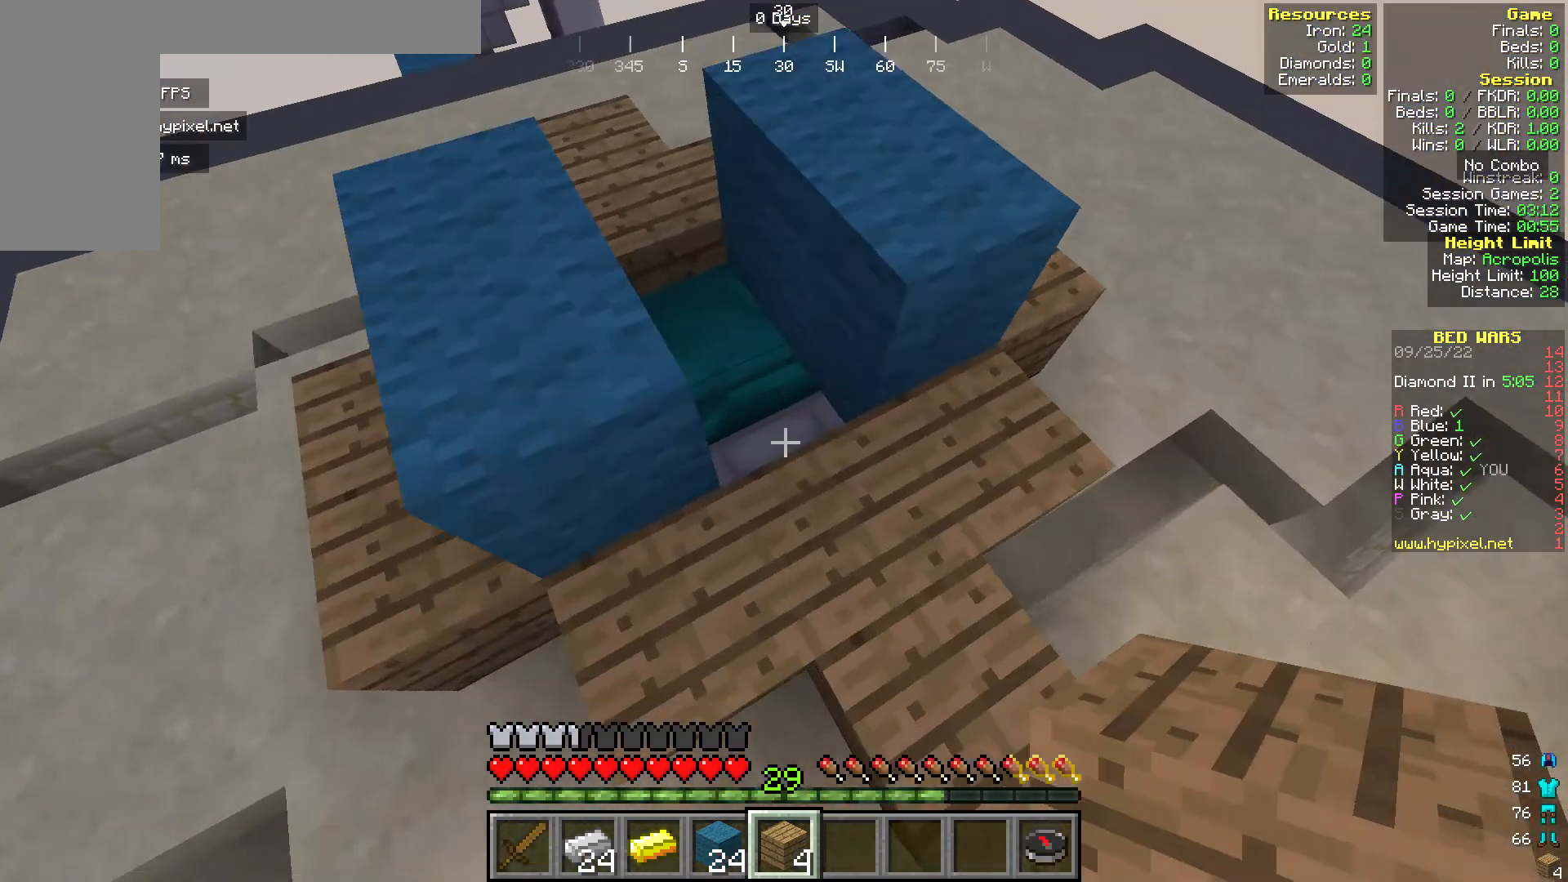
Gameplay with keyboard and mouse; each line is a JSON object with the keys and mouse buttons held at the frame after it. "events" lists presses ("down") and releases ("up") of "a", "d", "s", "w", "mouse_left" and "mouse_right" between this image and that frame as [ms after this image, input, new state], when the widget could be followed in between. "mouse_left", "mouse_right" = the "left", "right" buttons of the "mouse" list. No other keys are recorded. Fast repeated clicks can show as one long hold. Mouse movement is not recorded.
{"keys": [], "mouse": [], "events": []}
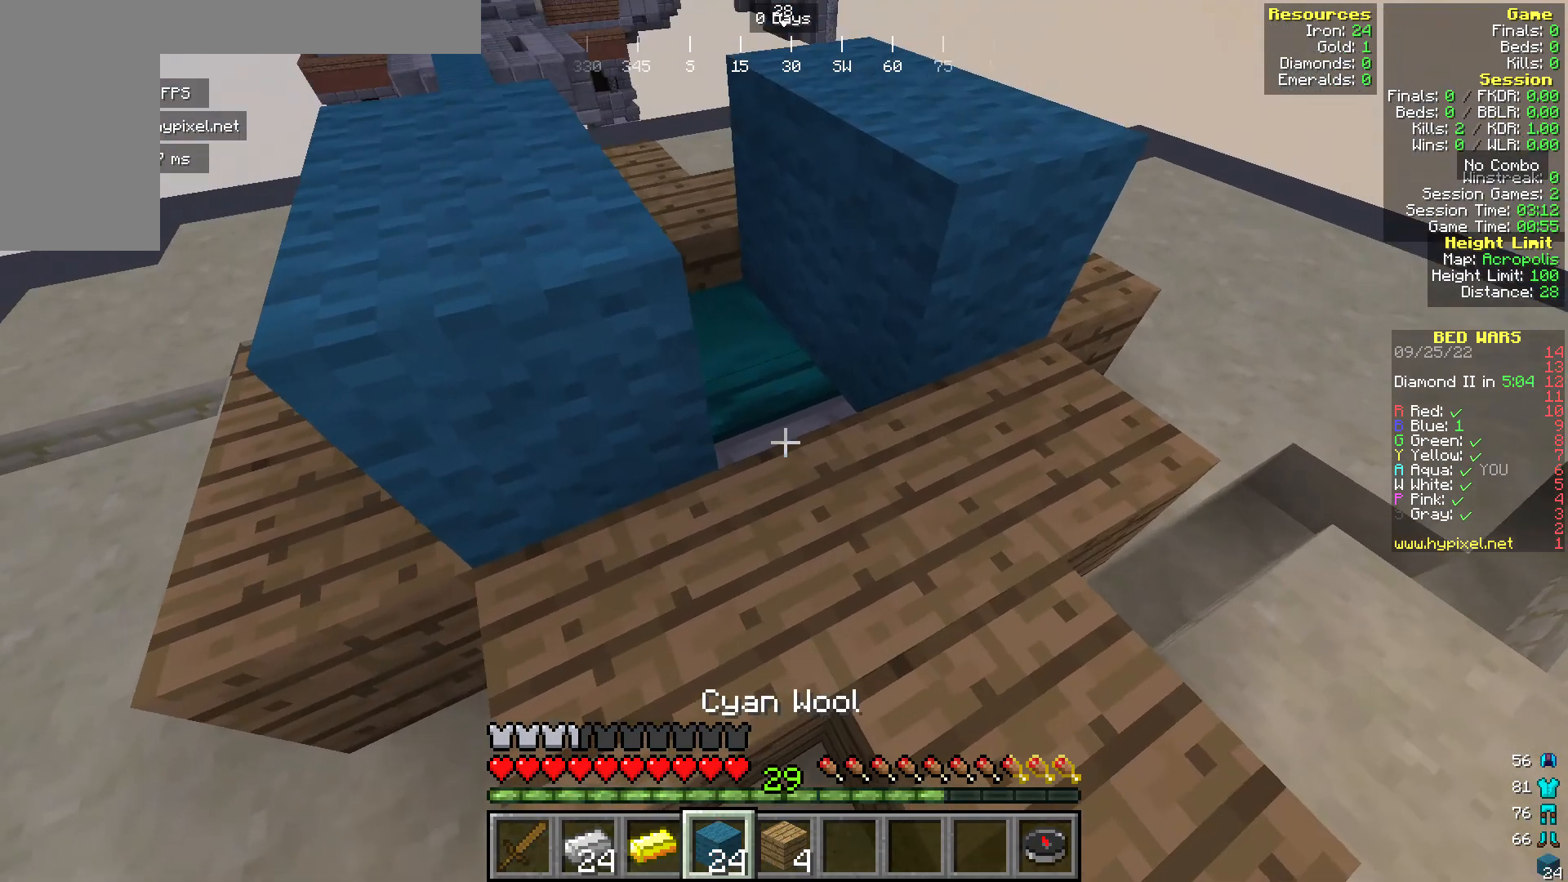
{"keys": ["a"], "mouse": [], "events": [[306, "a", "down"]]}
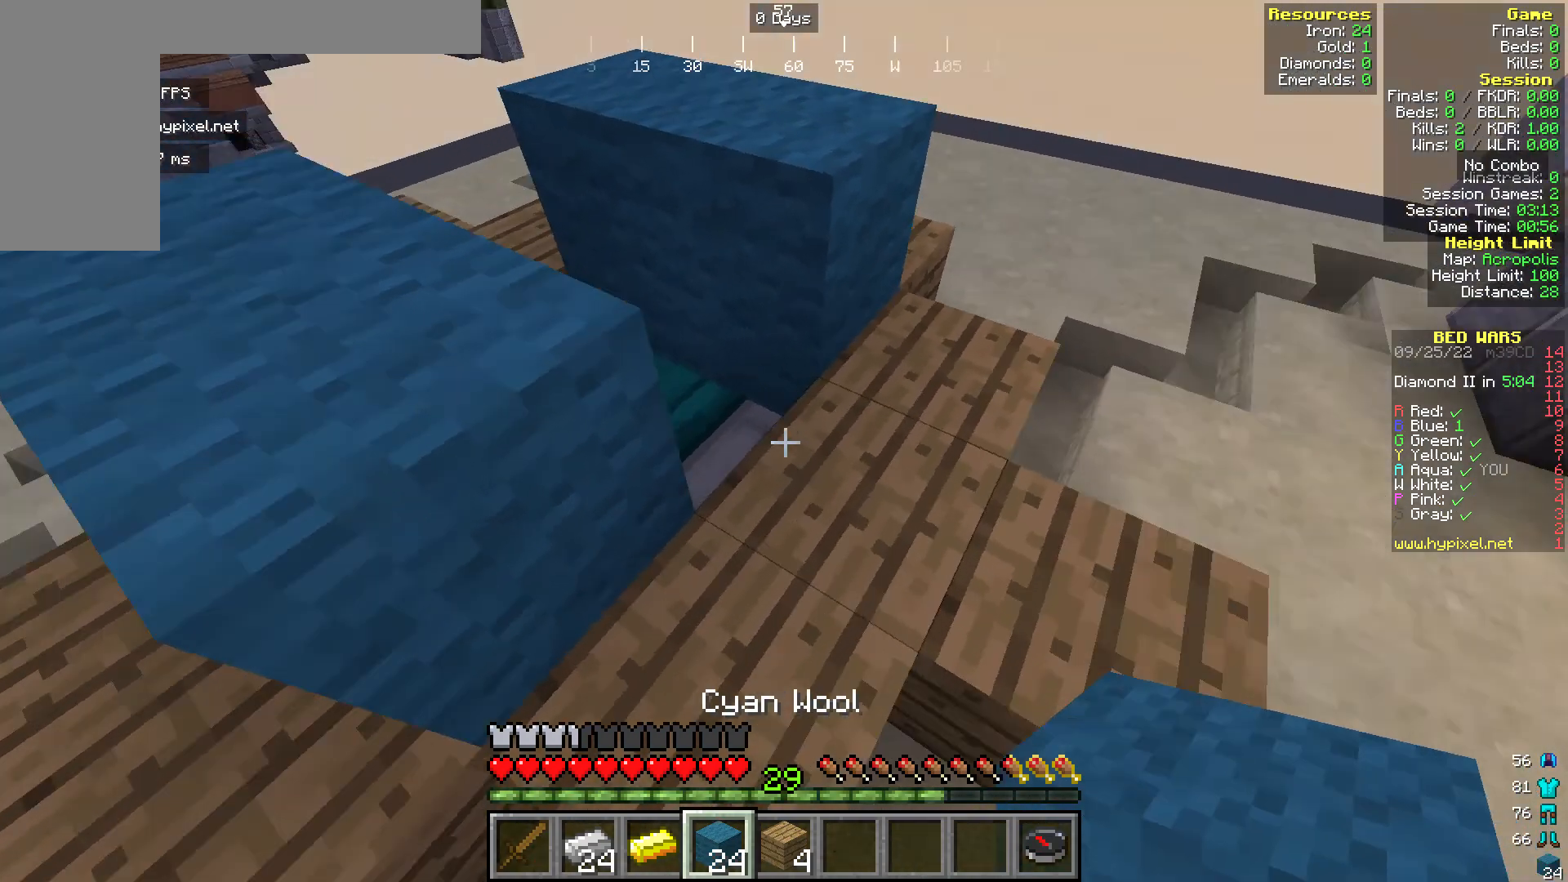
{"keys": ["a"], "mouse": [], "events": [[38, "a", "up"], [458, "a", "down"]]}
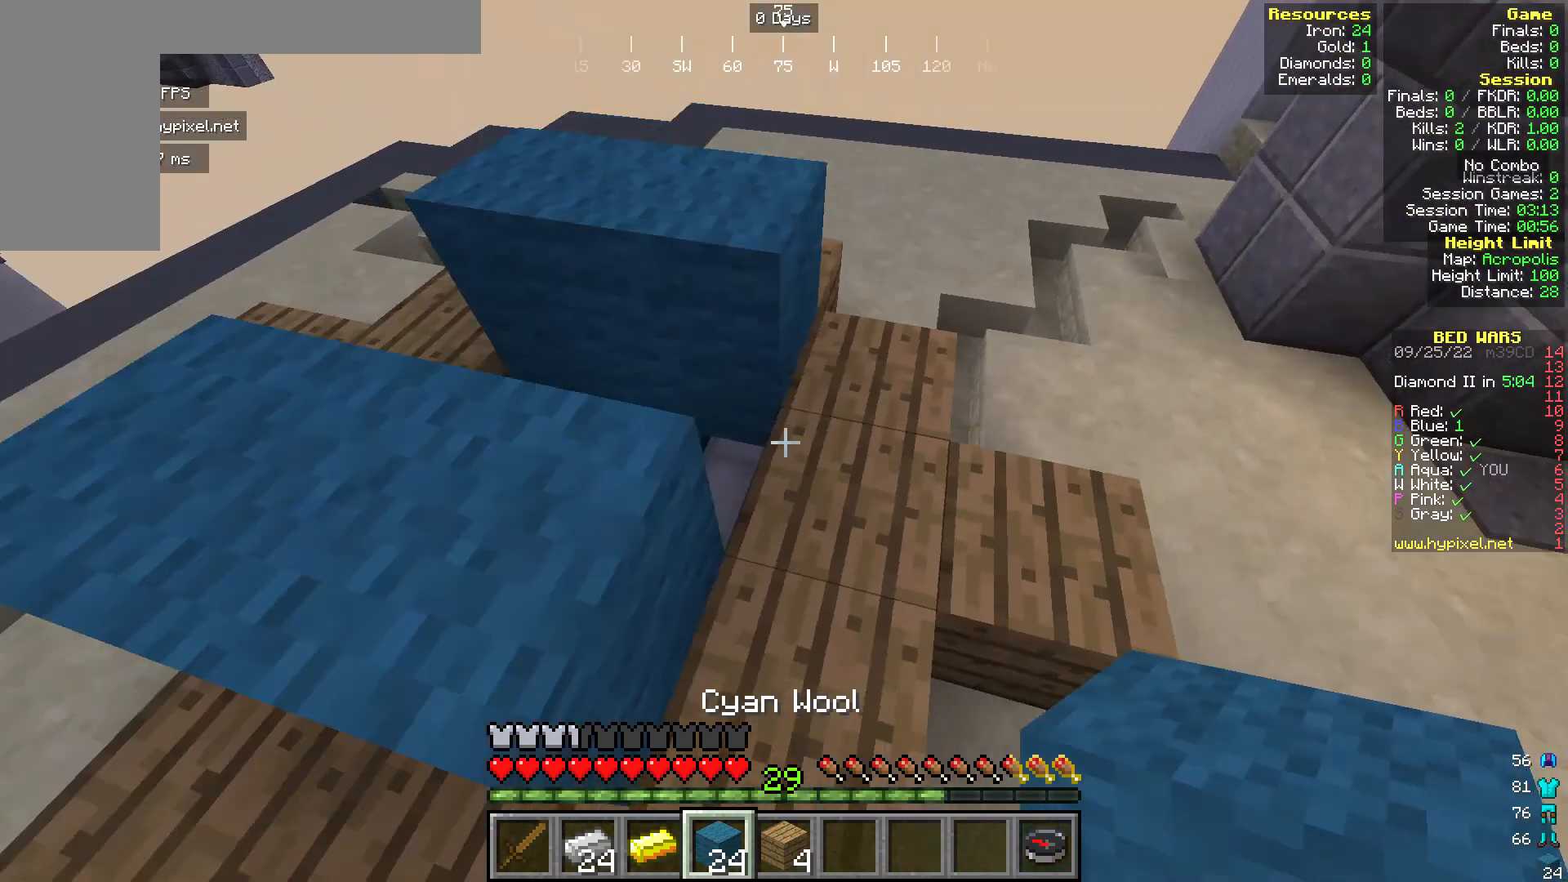
{"keys": [], "mouse": [], "events": [[305, "a", "up"]]}
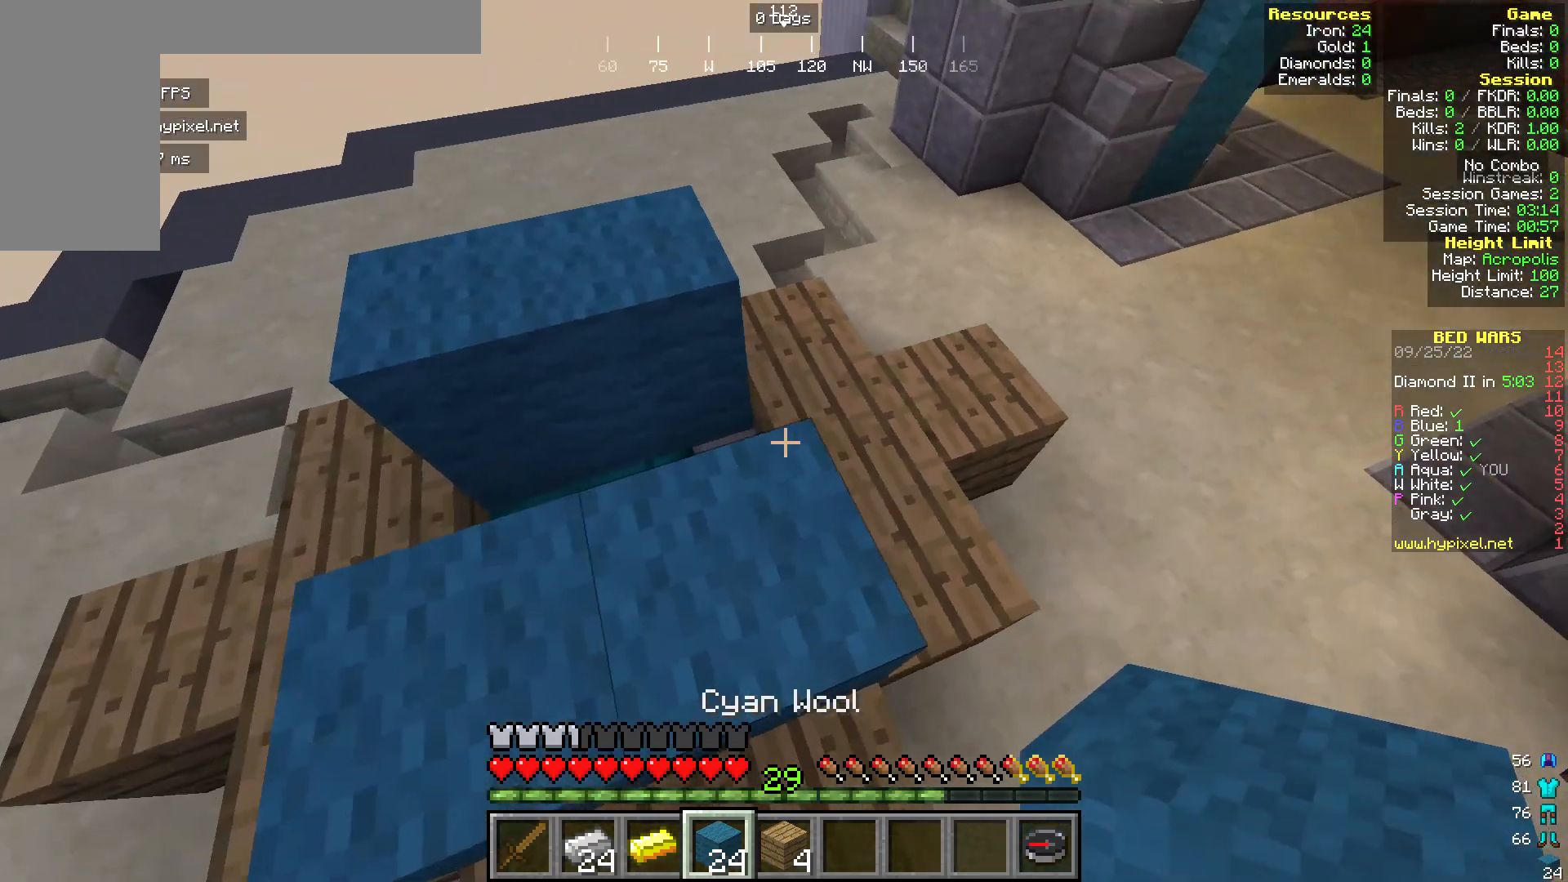
{"keys": [], "mouse": [], "events": []}
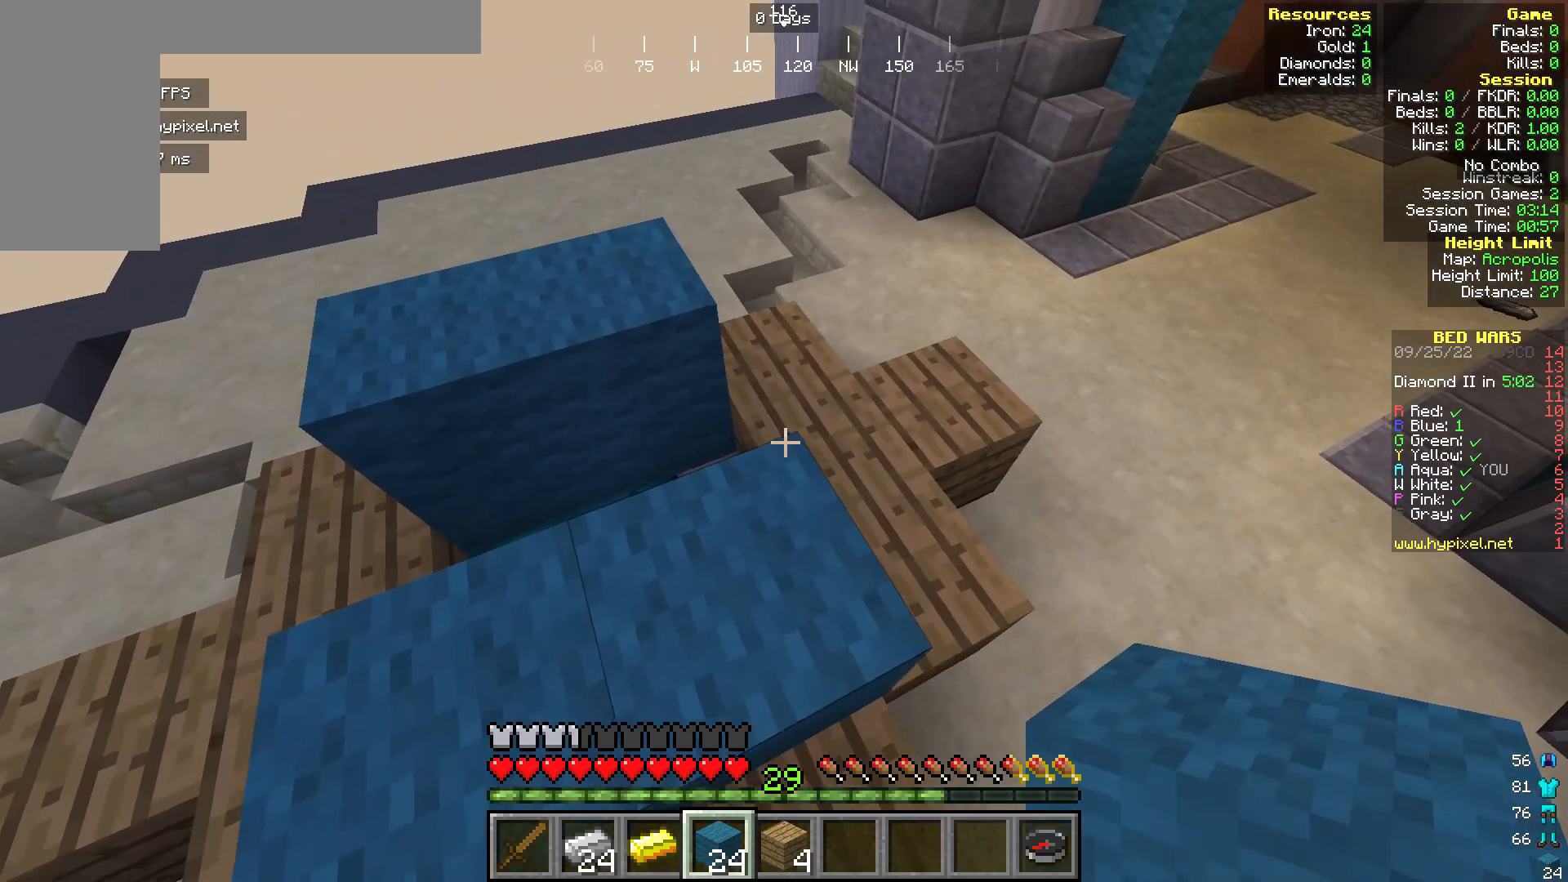
{"keys": [], "mouse": [], "events": [[229, "w", "down"], [344, "w", "up"]]}
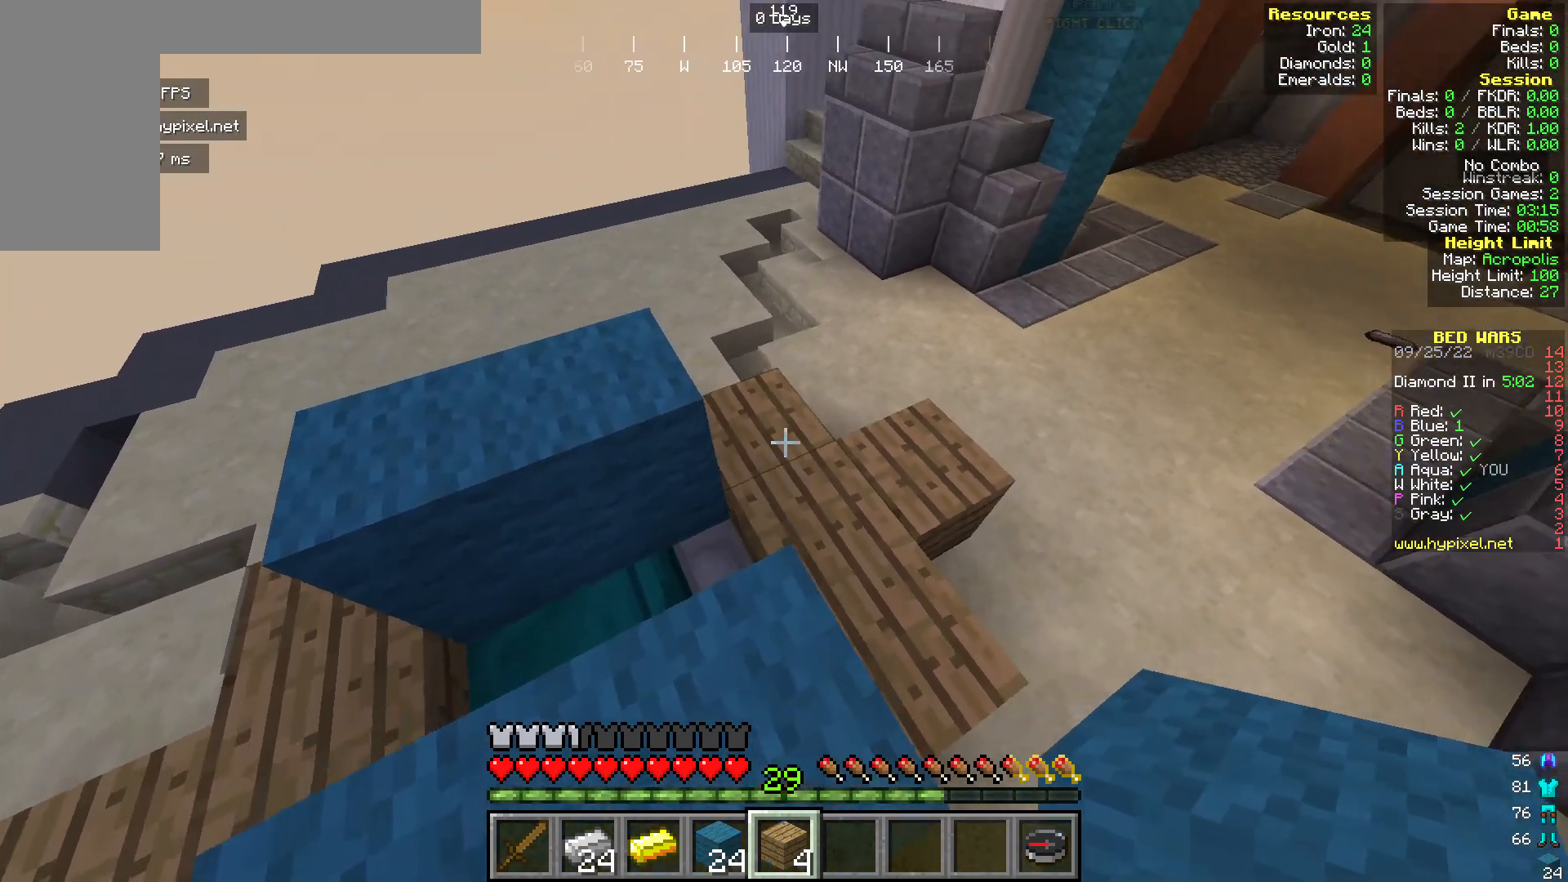
{"keys": [], "mouse": [], "events": [[267, "mouse_right", "down"], [420, "mouse_right", "up"]]}
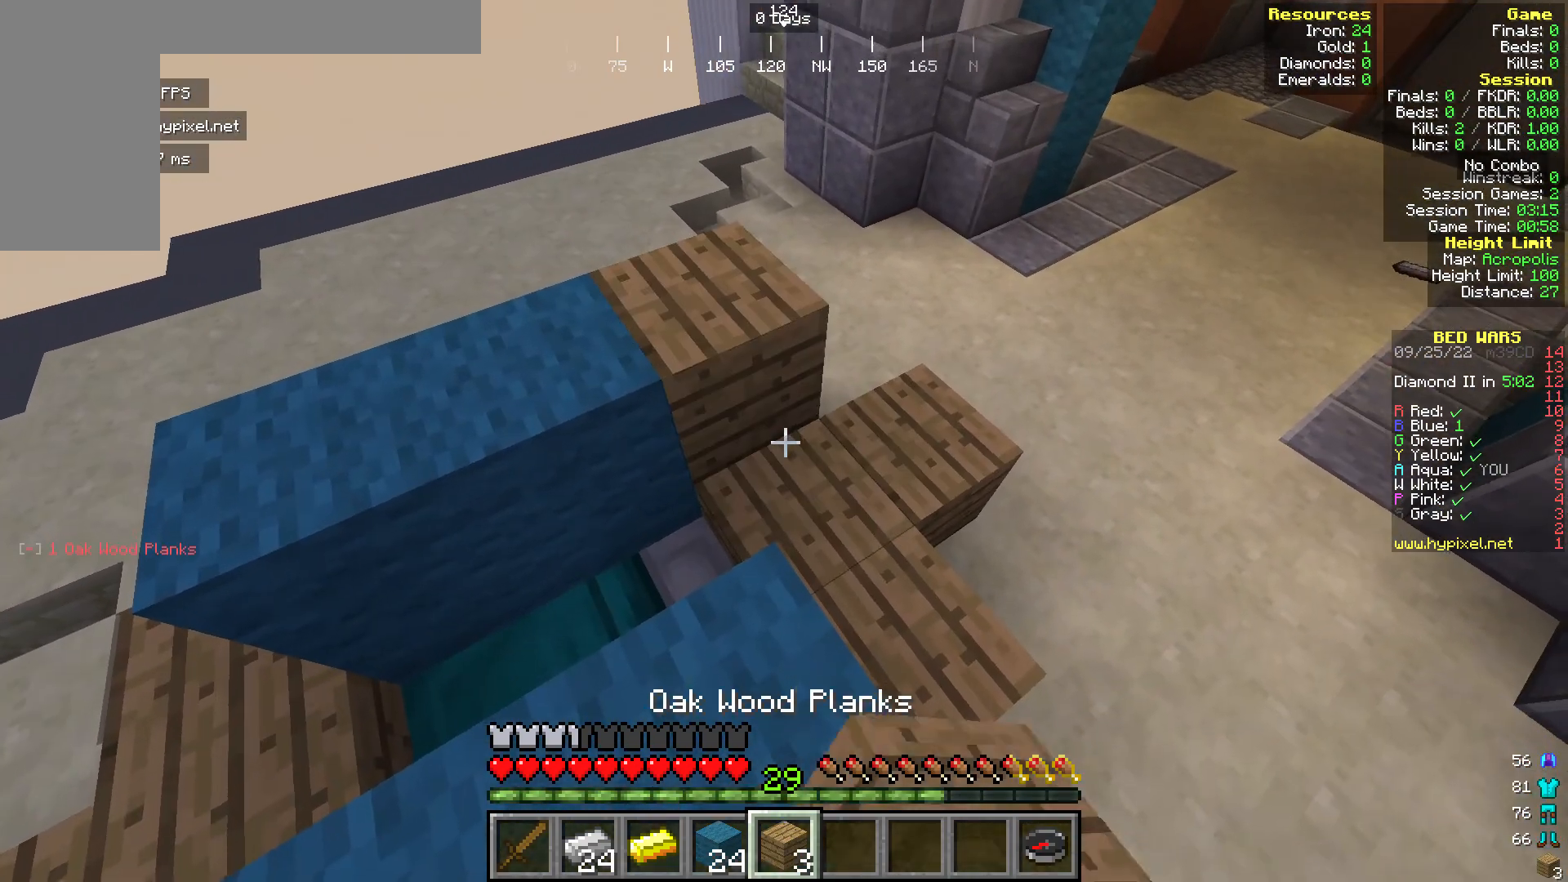
{"keys": ["w"], "mouse": [], "events": [[344, "mouse_right", "down"], [382, "mouse_right", "up"], [458, "w", "down"]]}
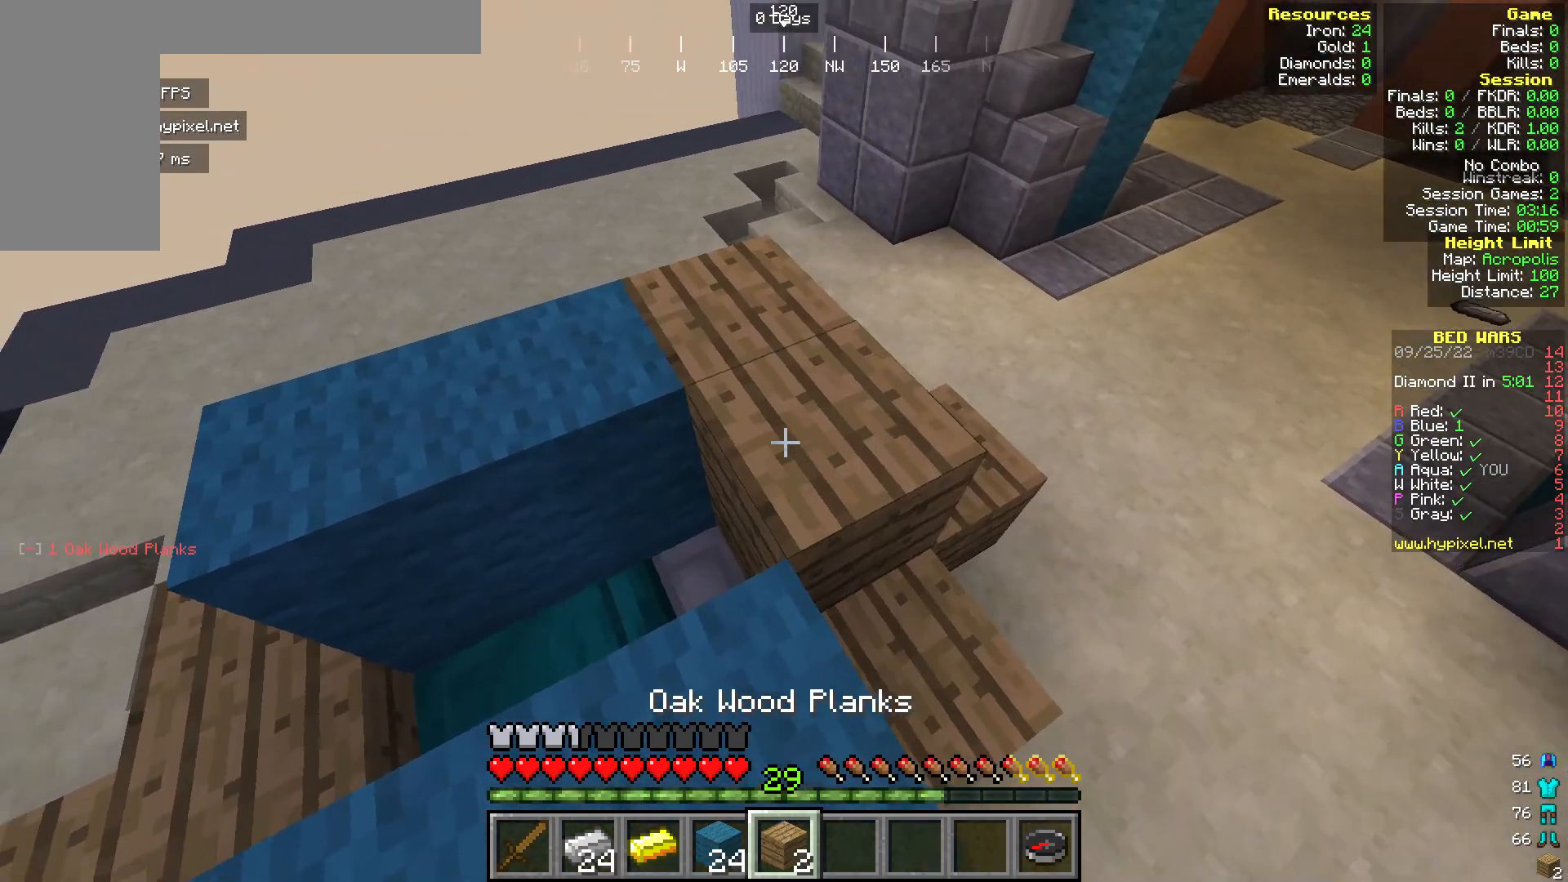
{"keys": [], "mouse": ["left"], "events": [[153, "mouse_left", "down"], [383, "w", "up"]]}
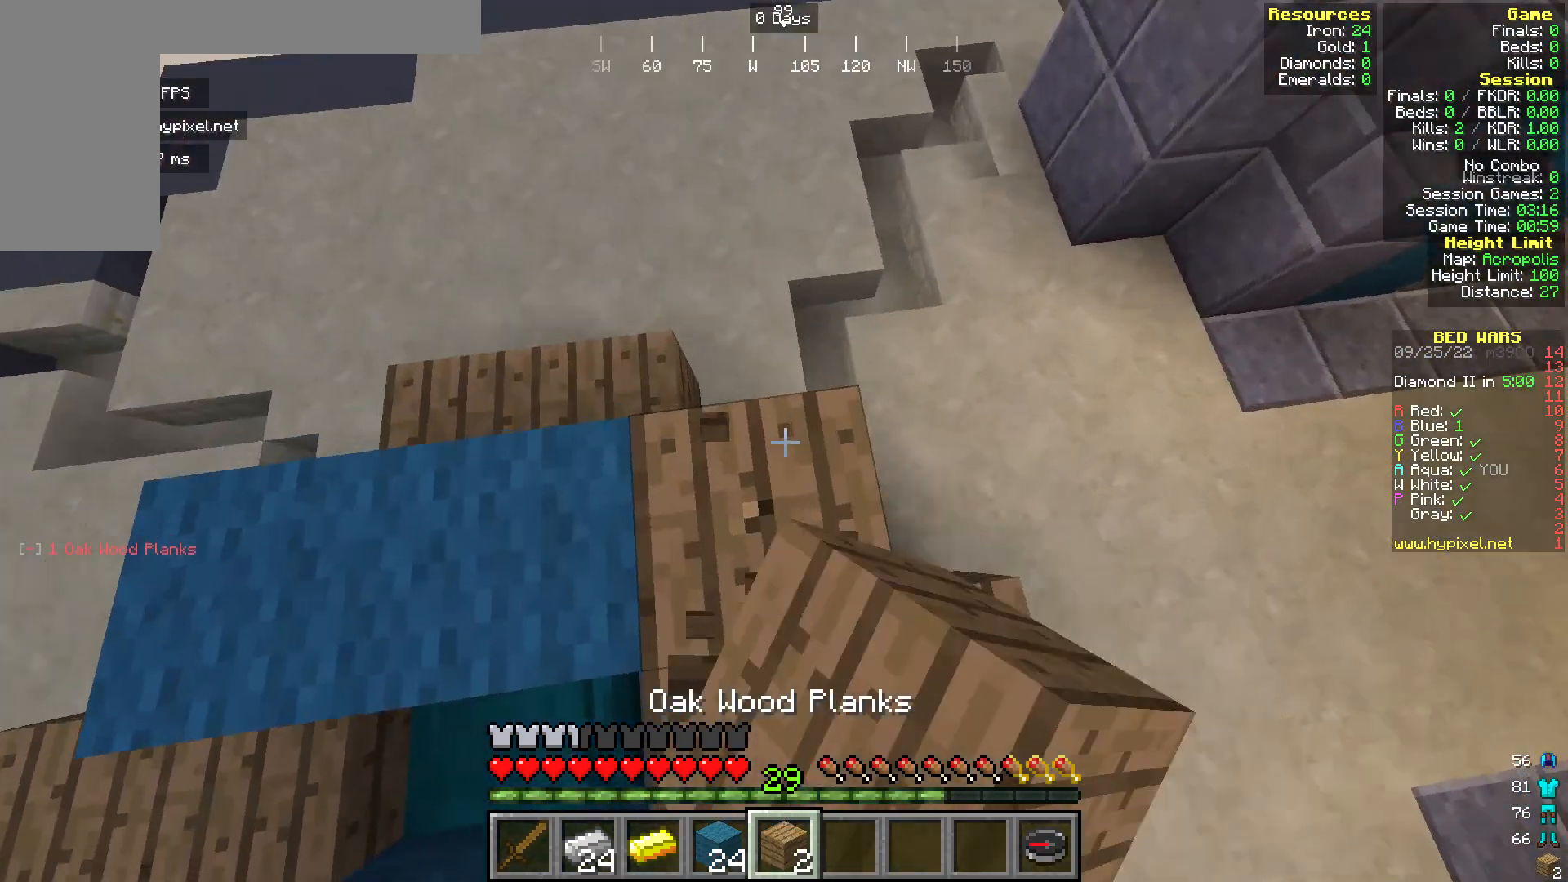
{"keys": [], "mouse": ["left"], "events": []}
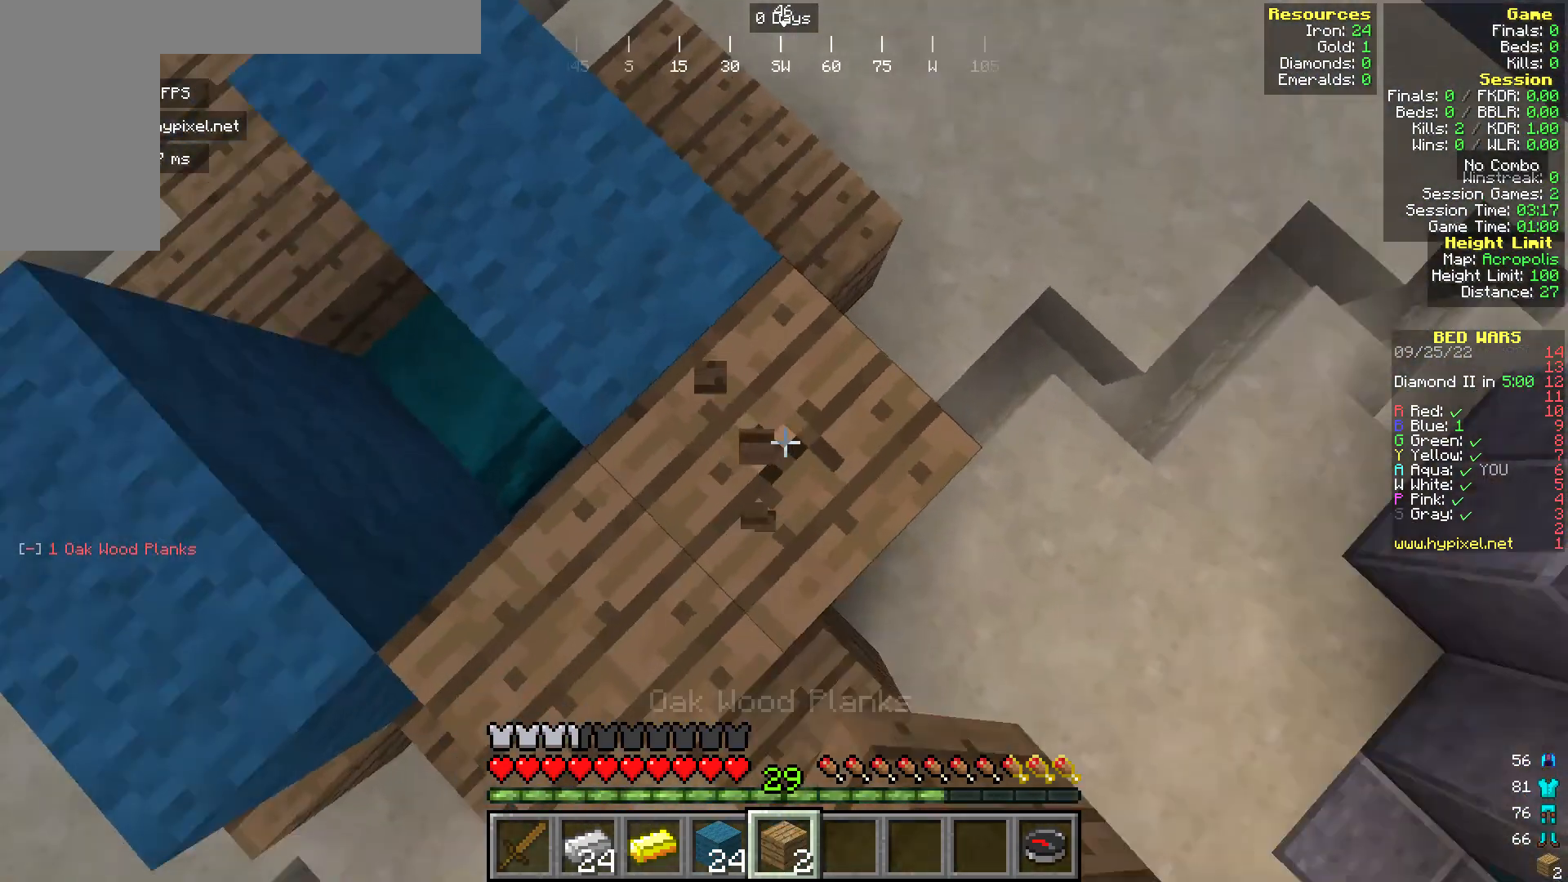
{"keys": [], "mouse": ["left"], "events": []}
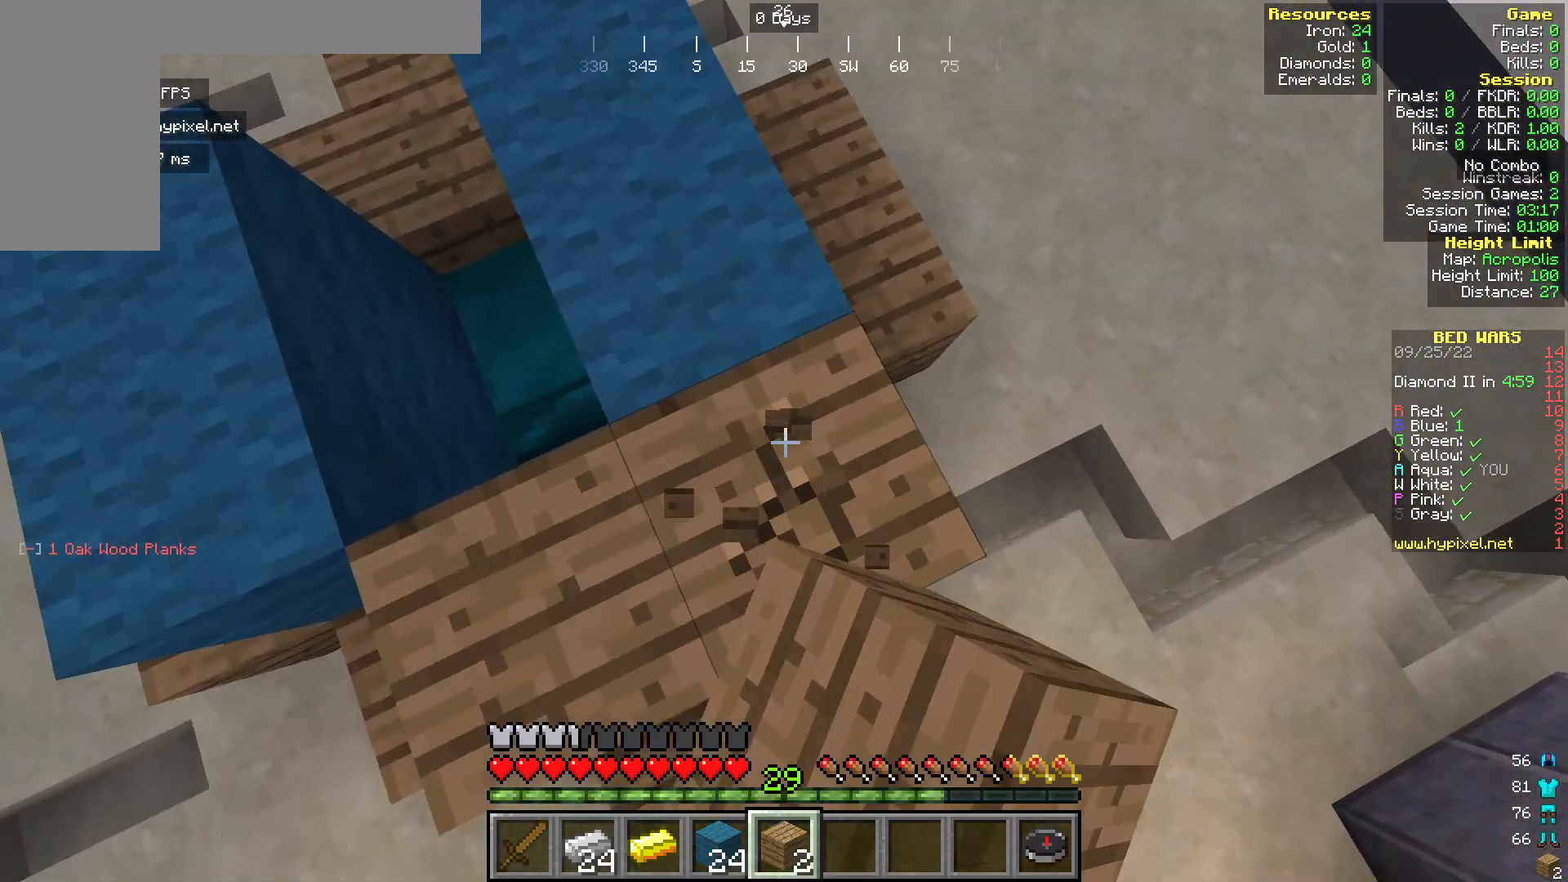
{"keys": [], "mouse": ["left"], "events": []}
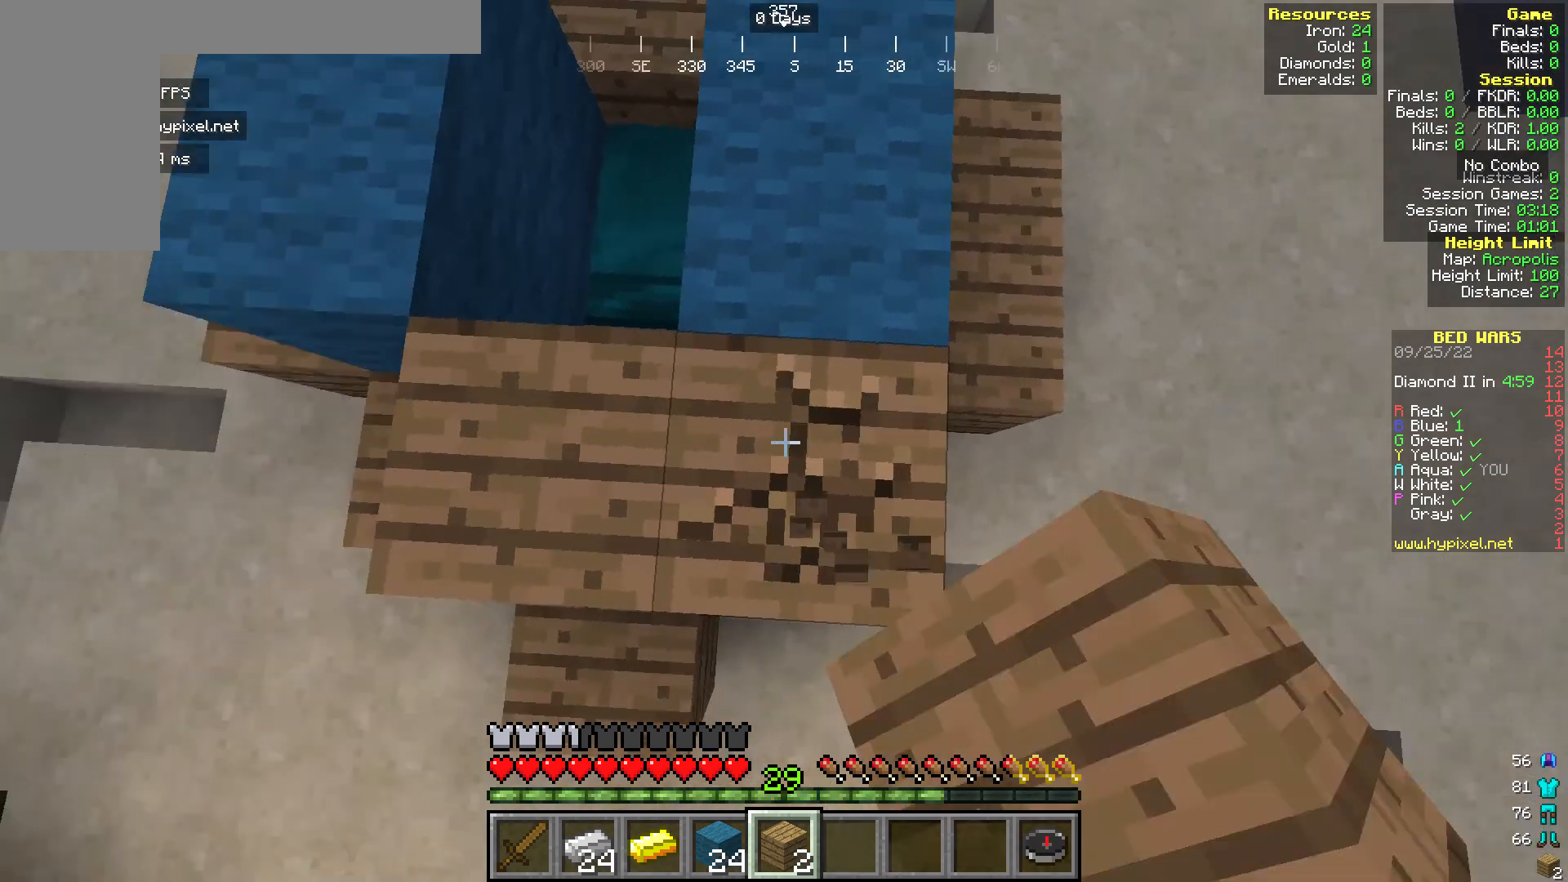
{"keys": ["s"], "mouse": ["left"], "events": [[496, "s", "down"]]}
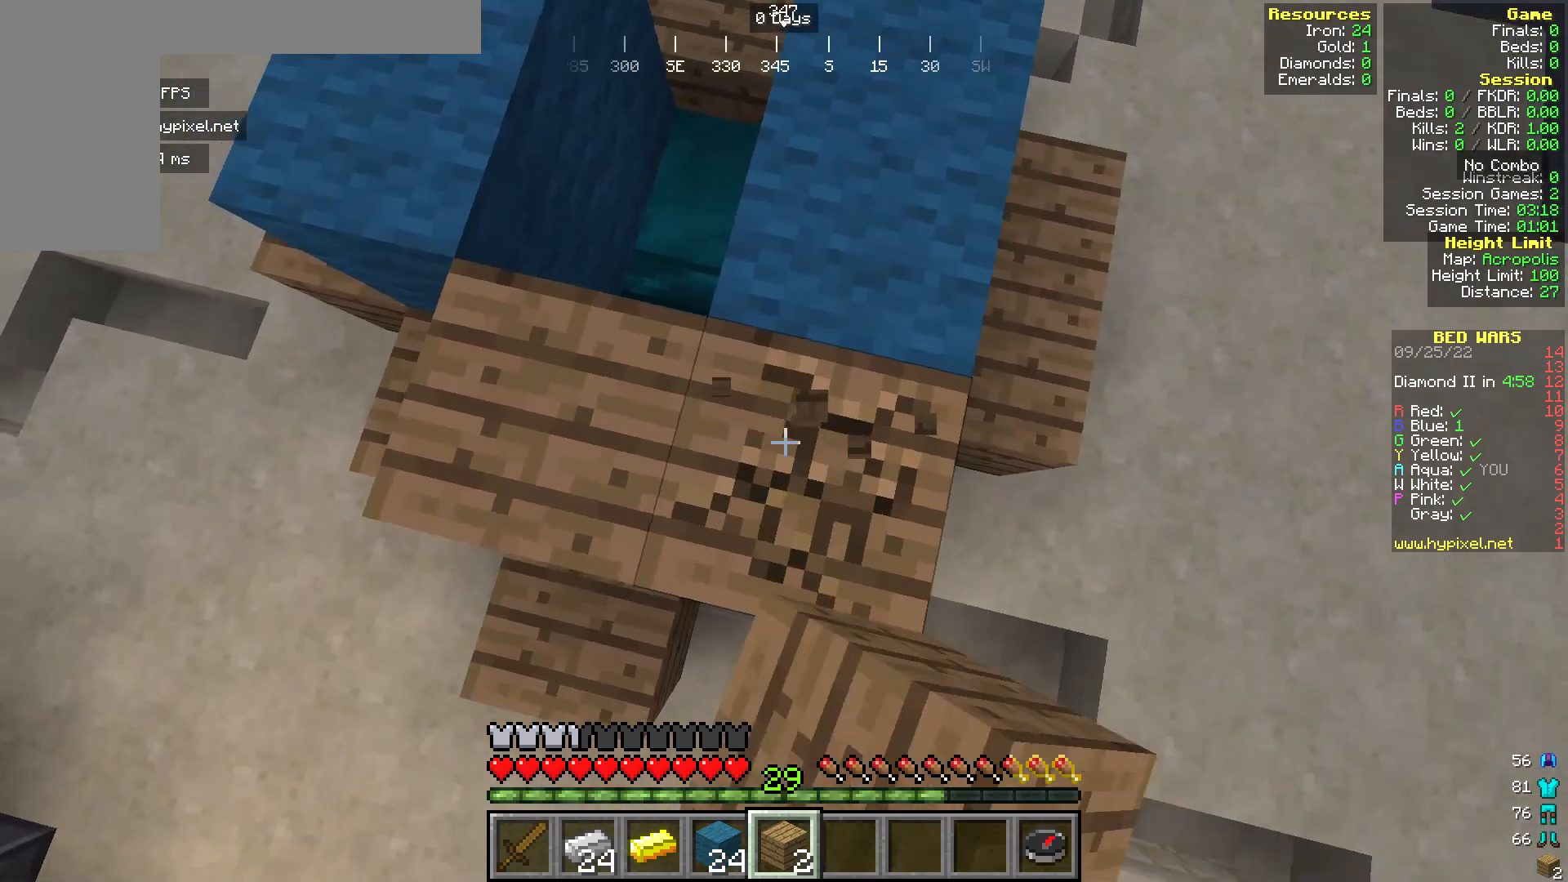
{"keys": [], "mouse": ["left"], "events": [[115, "s", "up"], [306, "d", "down"], [421, "d", "up"]]}
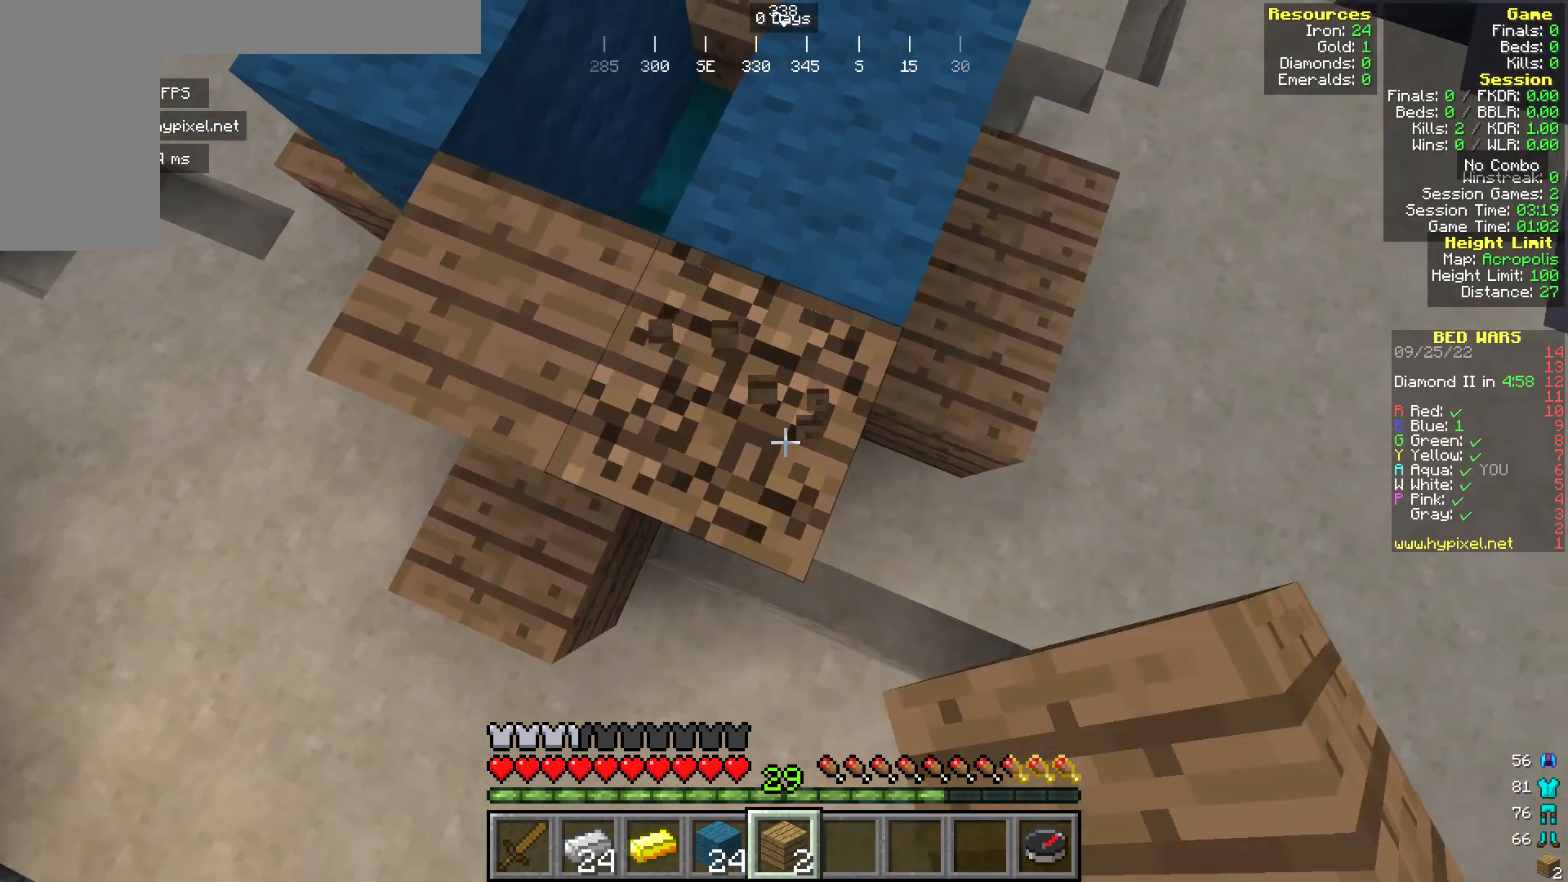
{"keys": [], "mouse": ["left"], "events": []}
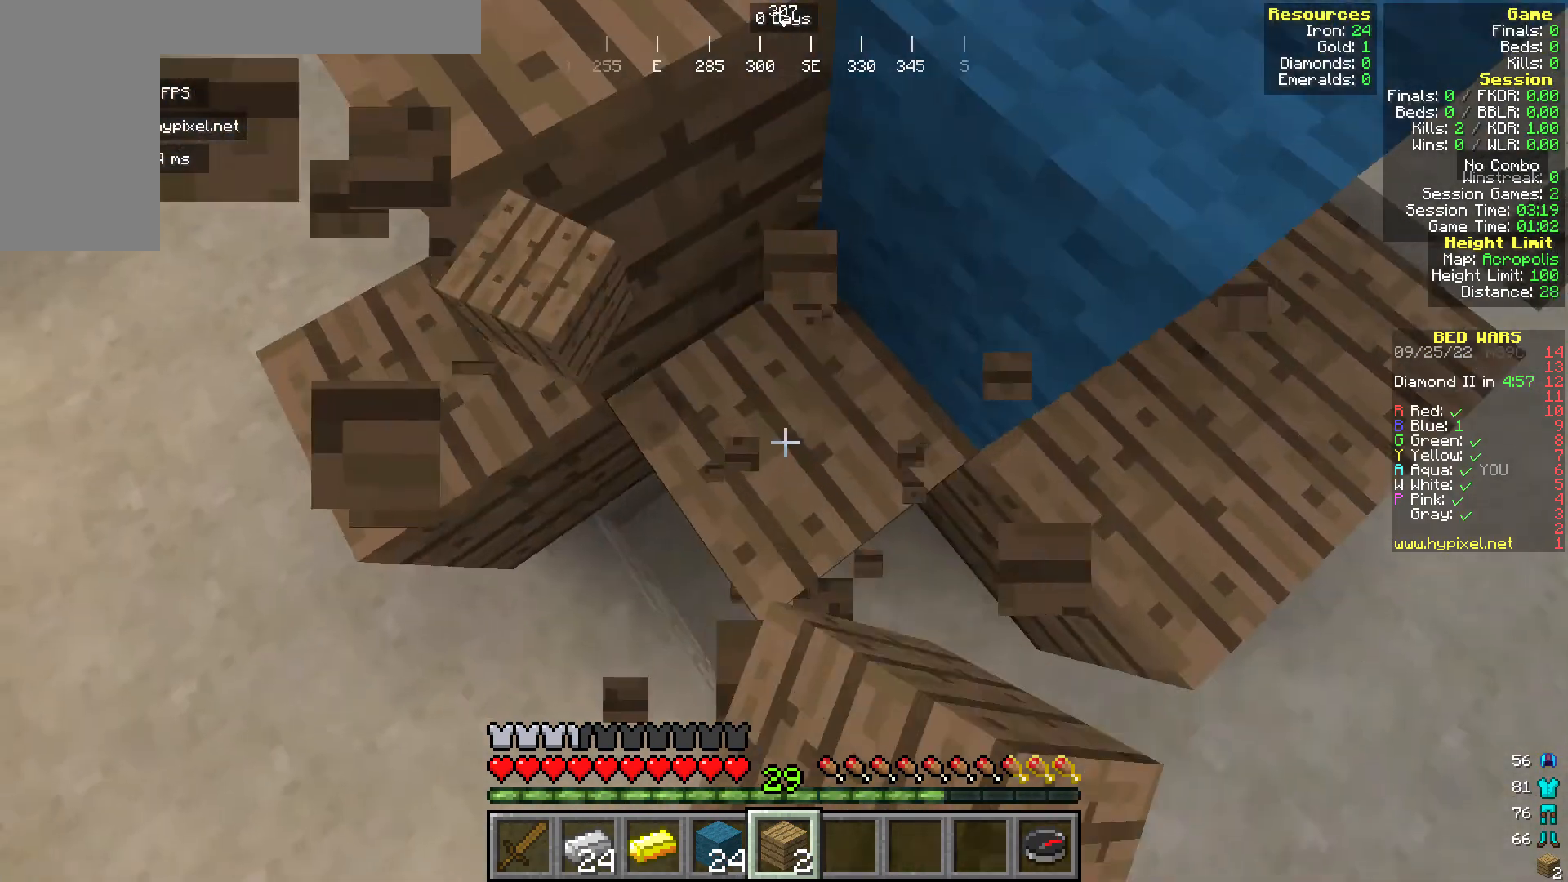
{"keys": [], "mouse": [], "events": [[38, "mouse_left", "up"]]}
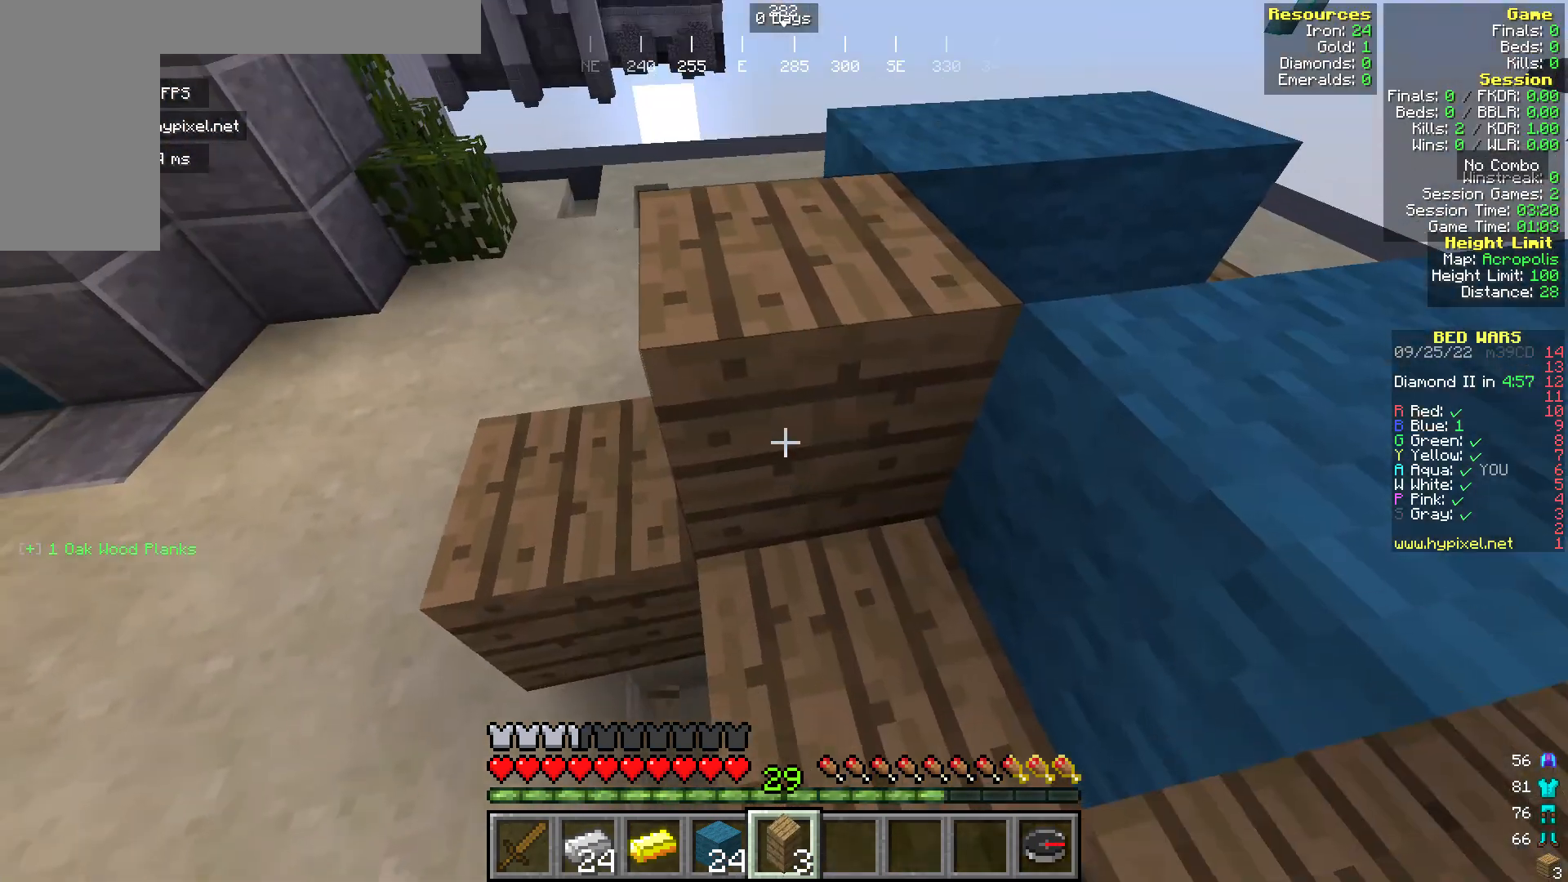
{"keys": ["a"], "mouse": [], "events": [[76, "w", "down"], [344, "a", "down"], [458, "w", "up"]]}
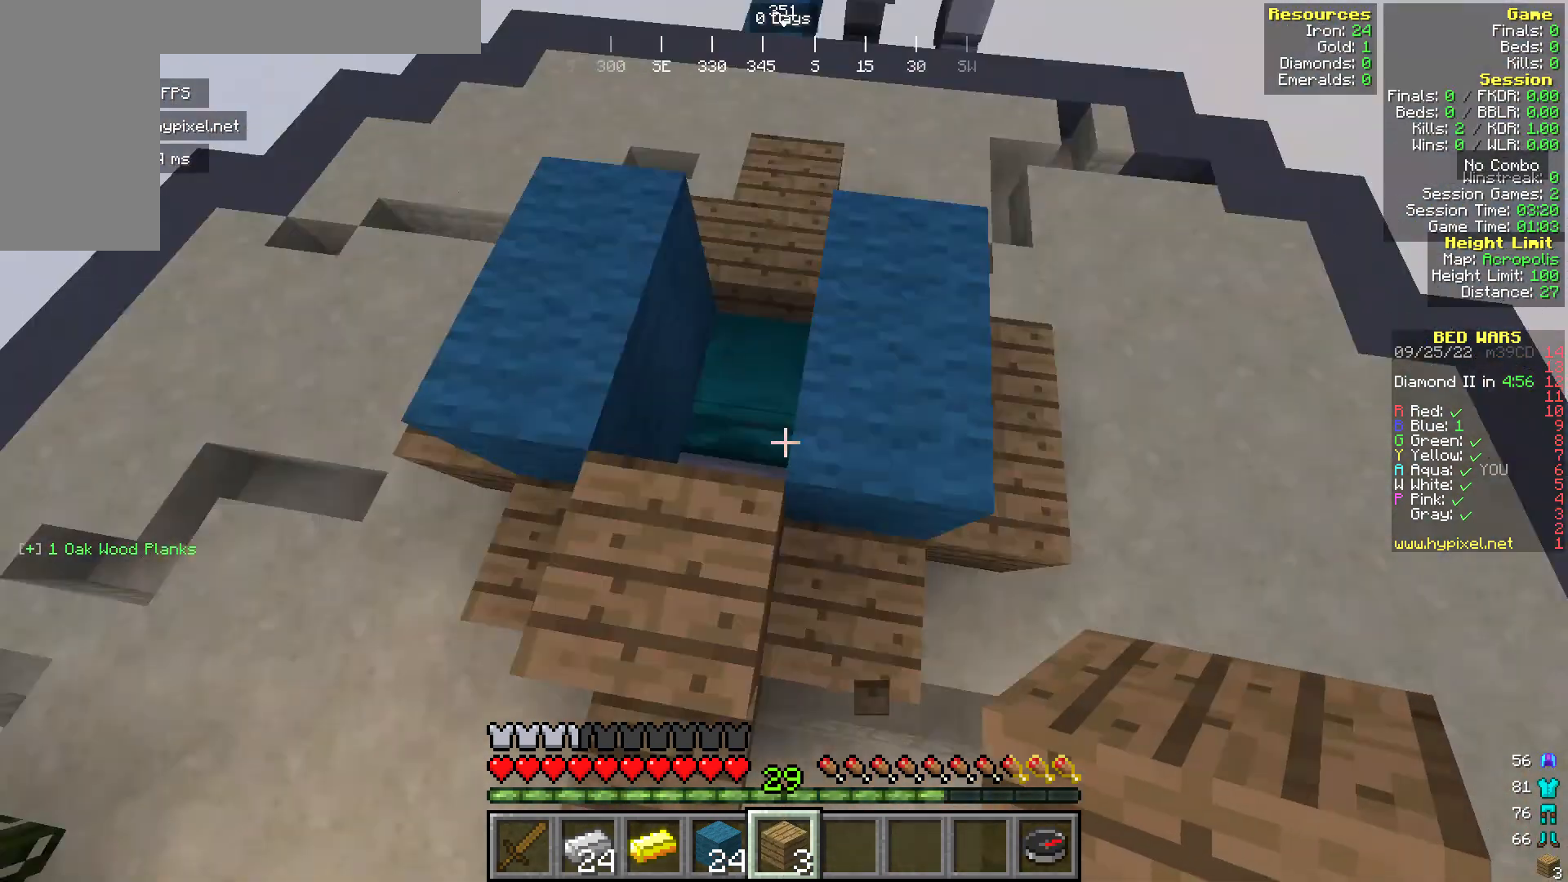
{"keys": [], "mouse": [], "events": [[38, "a", "up"]]}
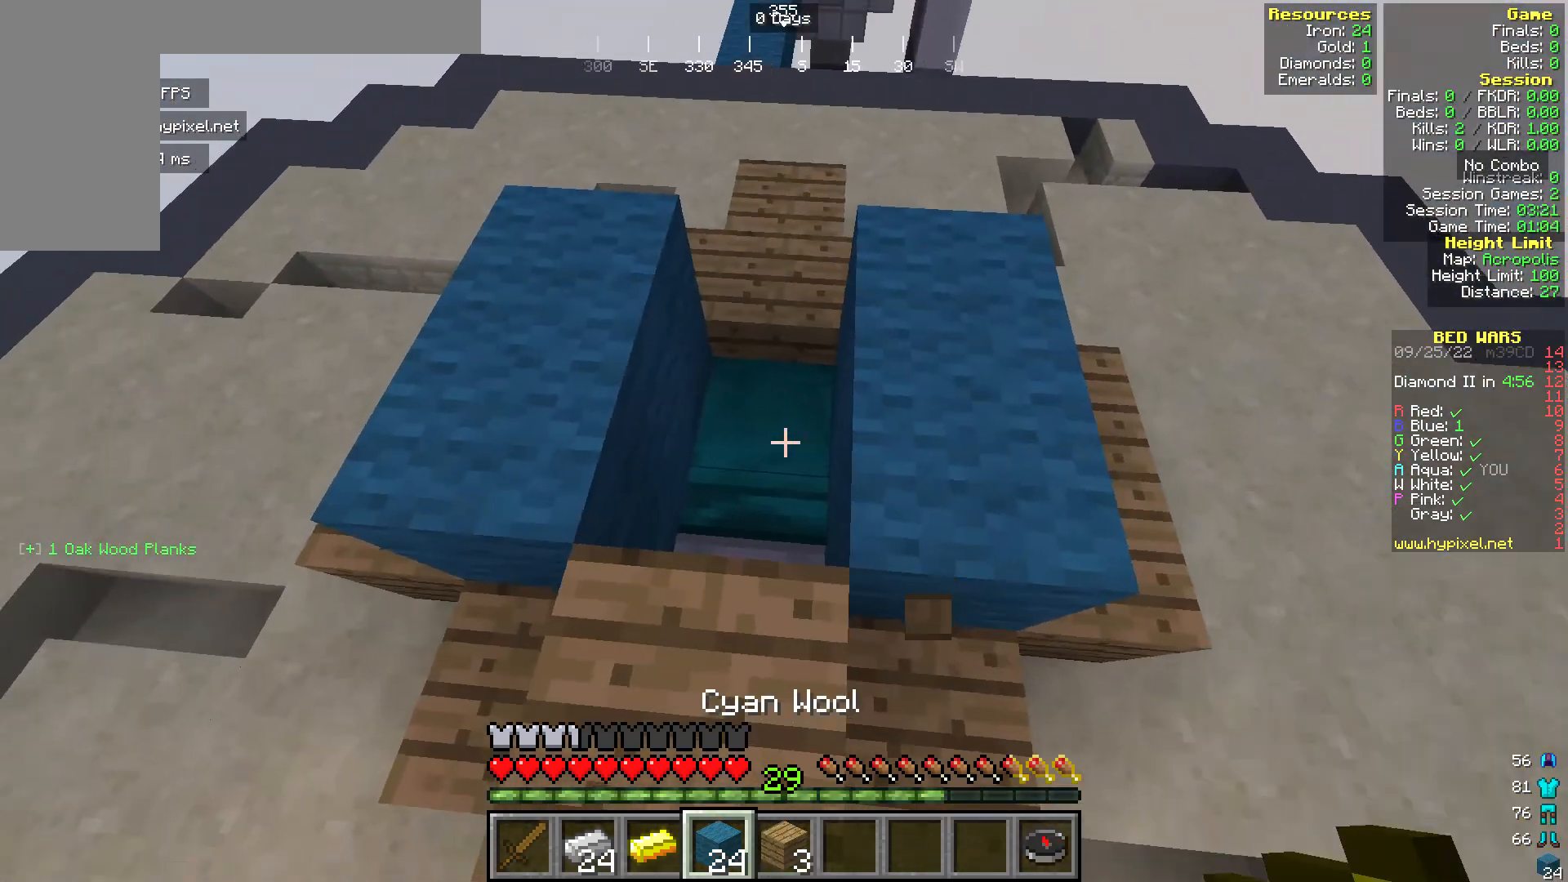
{"keys": [], "mouse": [], "events": []}
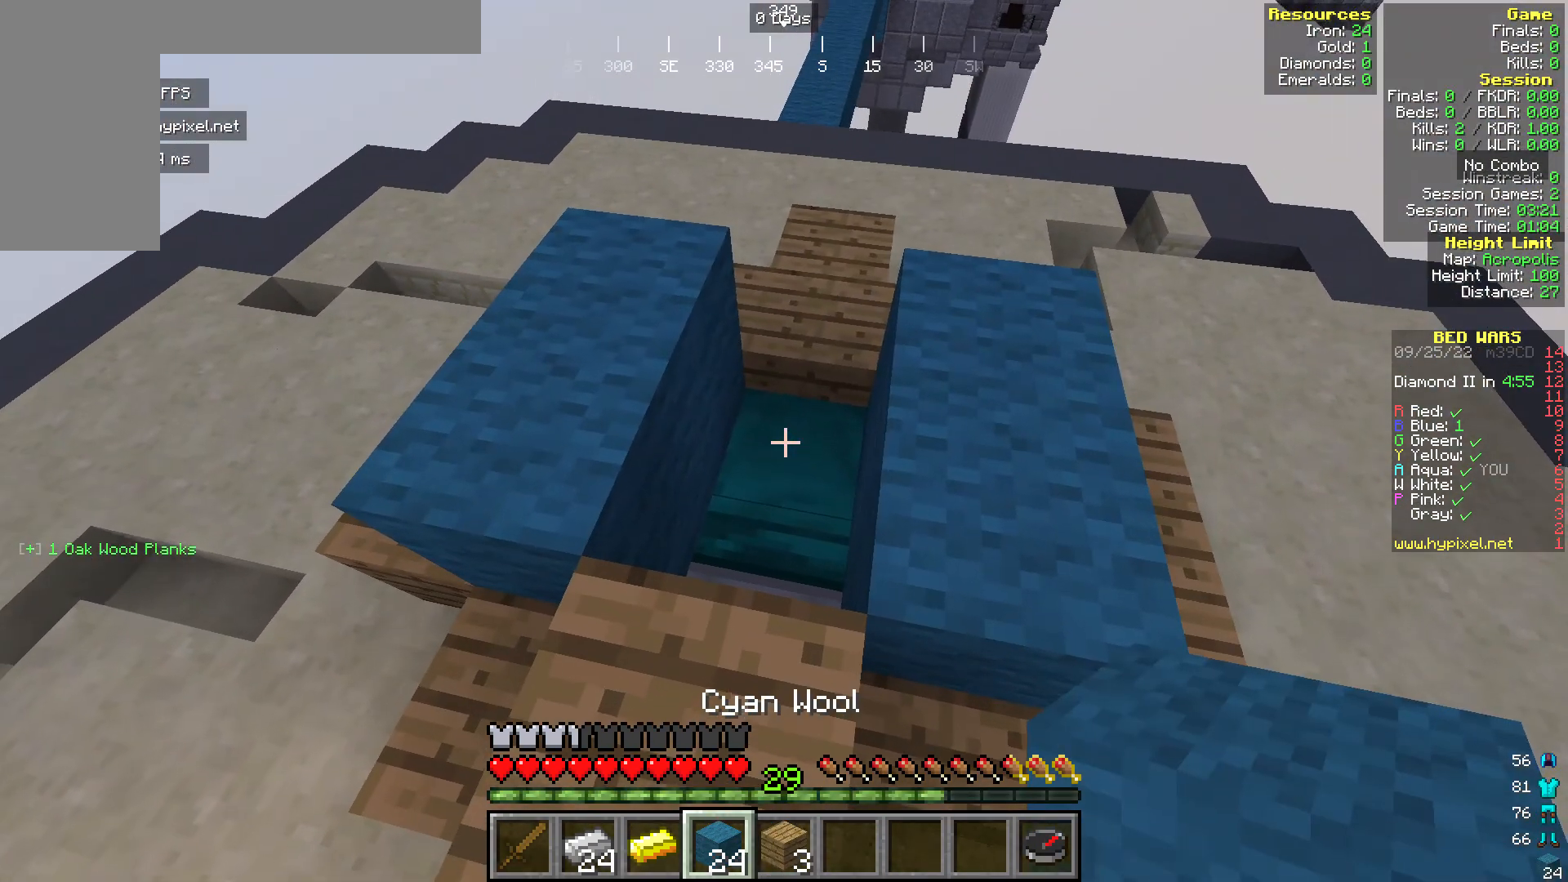
{"keys": [], "mouse": ["right"], "events": [[306, "mouse_right", "down"]]}
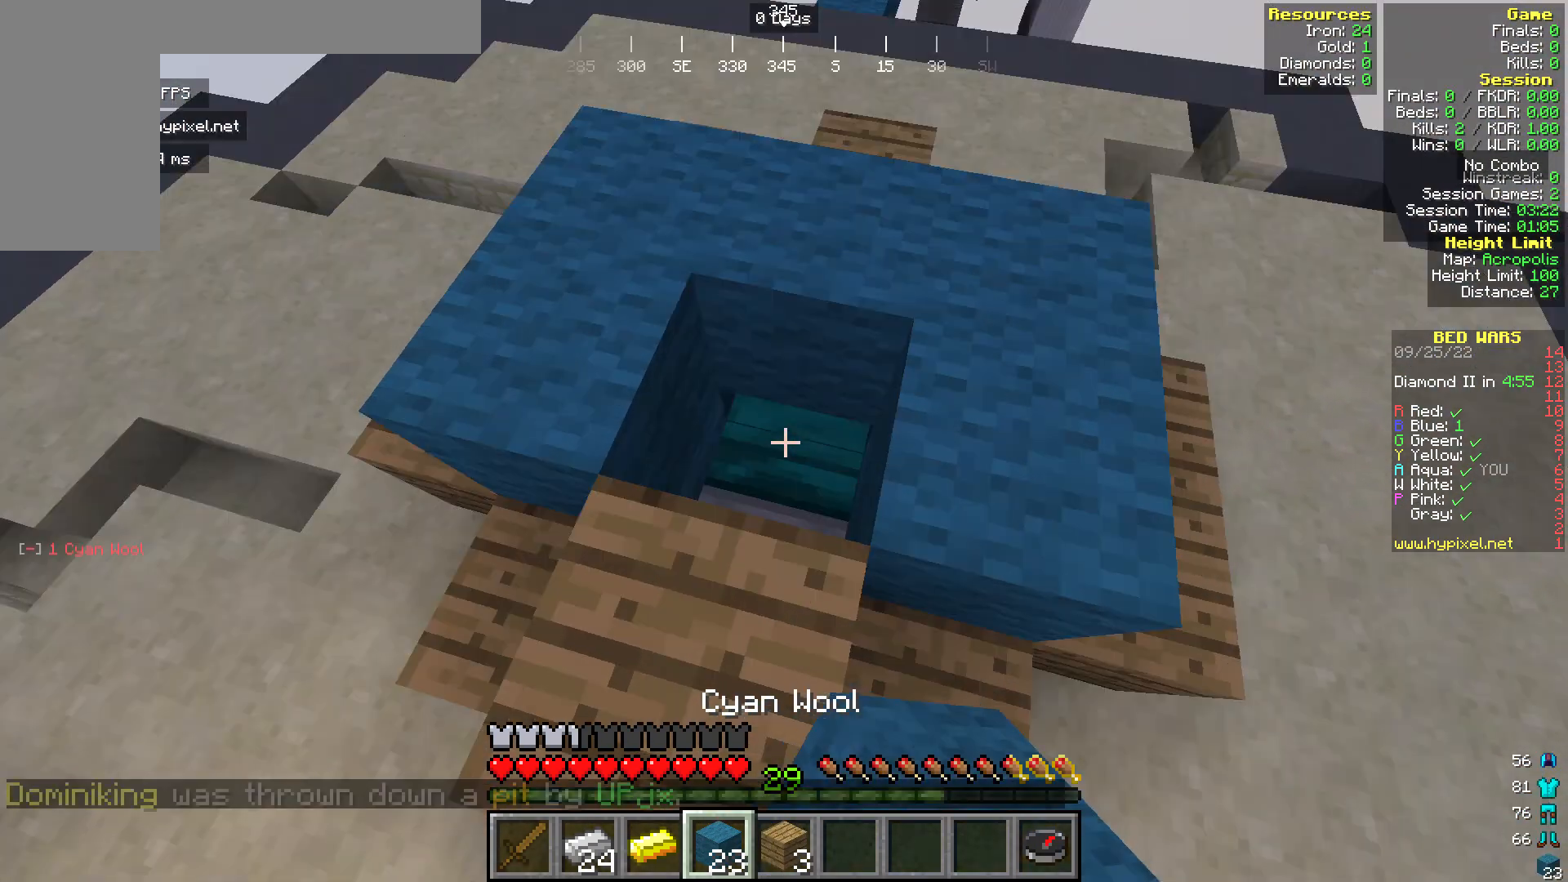
{"keys": [], "mouse": [], "events": [[114, "mouse_right", "up"]]}
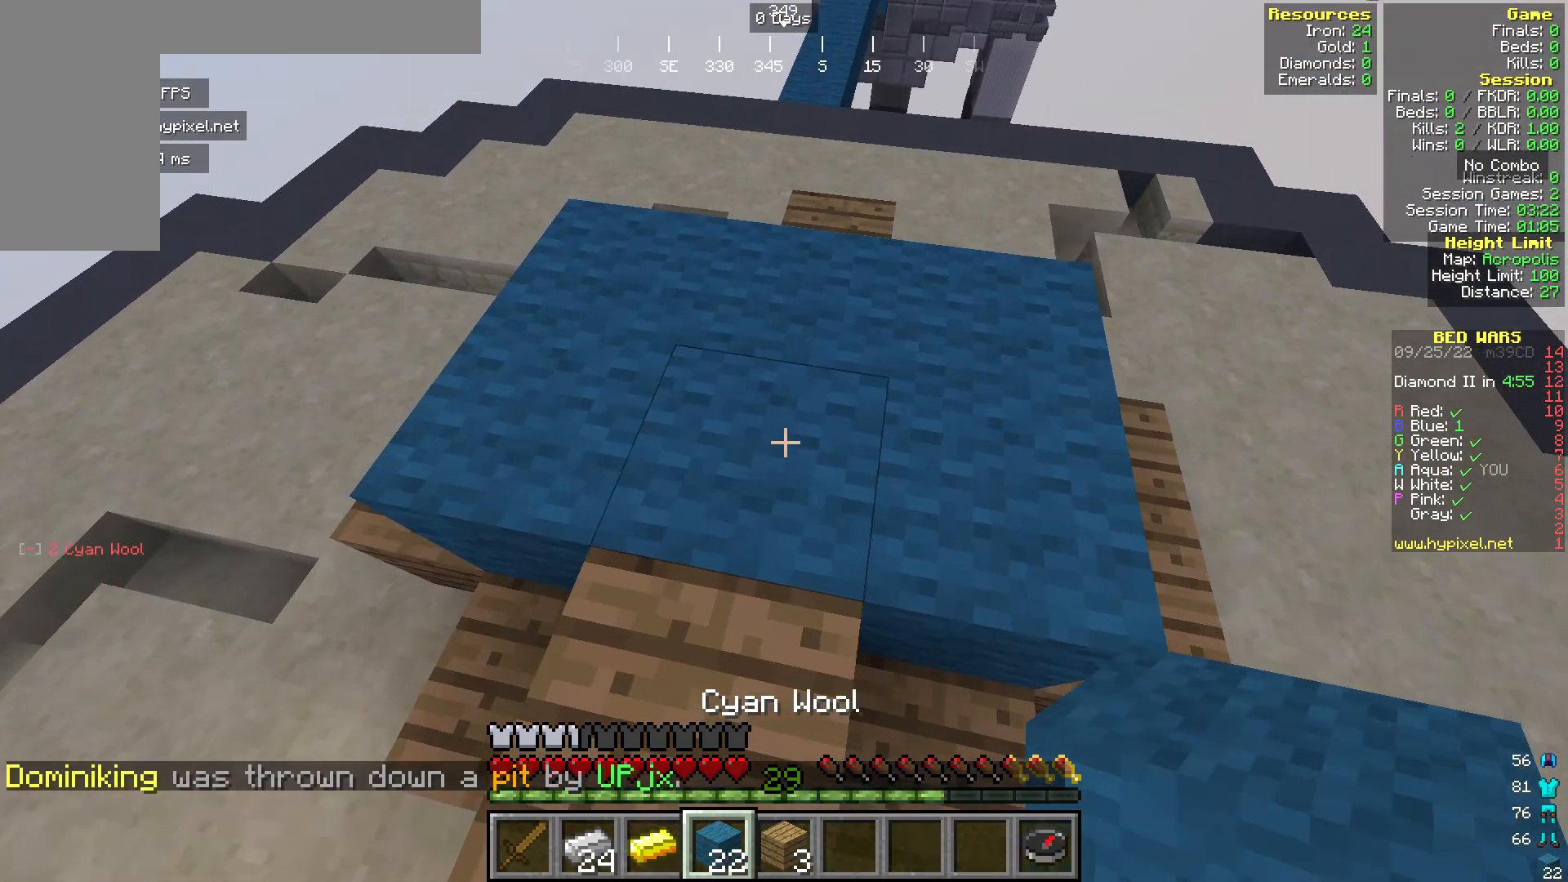
{"keys": [], "mouse": [], "events": []}
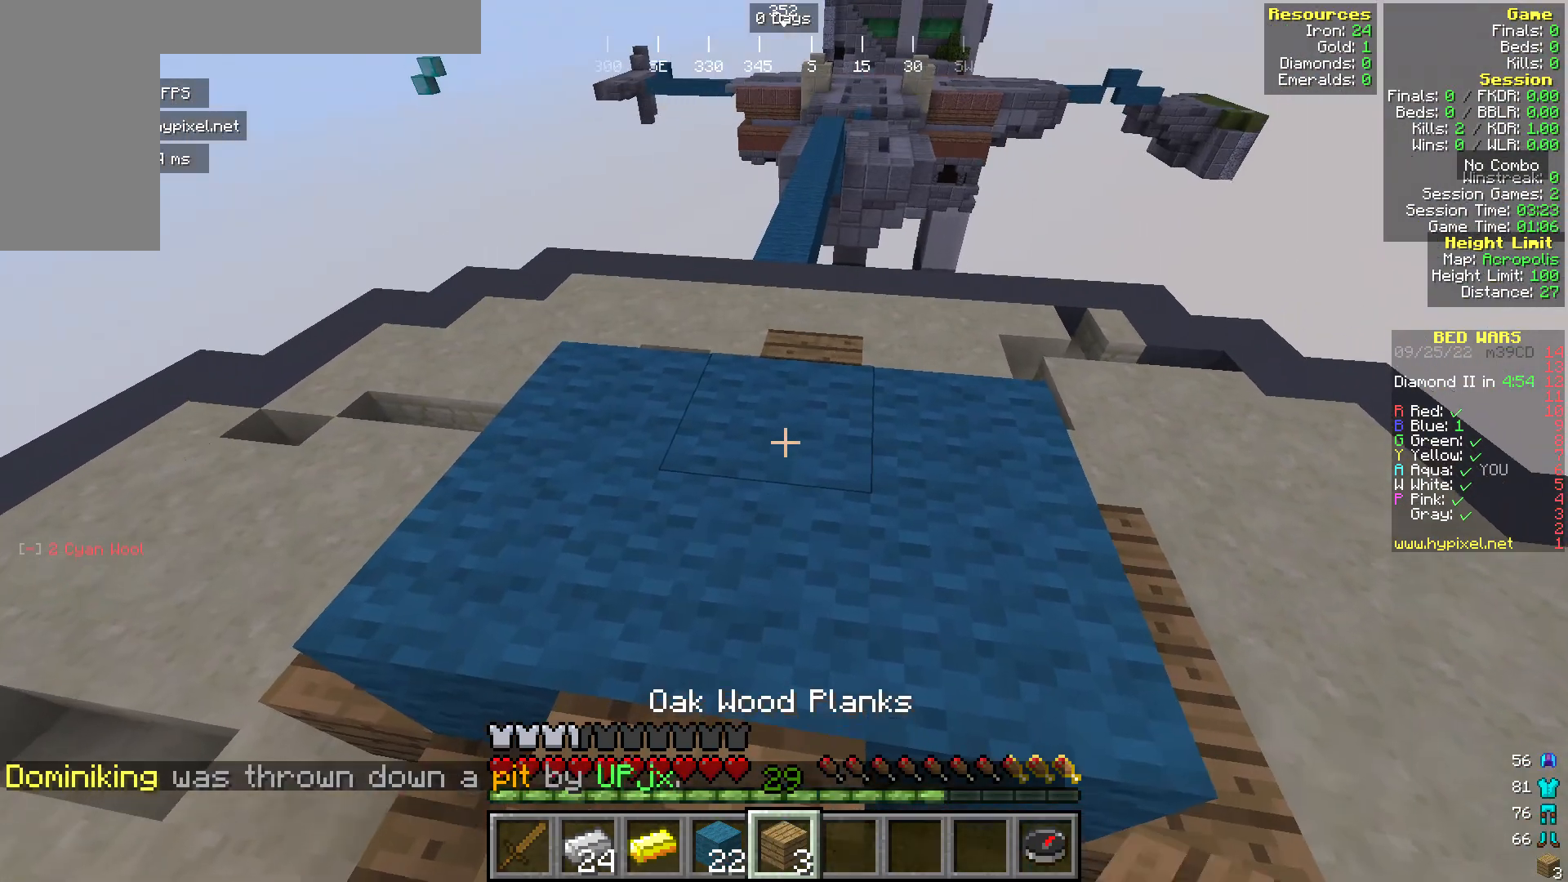
{"keys": [], "mouse": [], "events": [[115, "mouse_right", "down"], [268, "s", "down"], [344, "mouse_right", "up"], [421, "s", "up"]]}
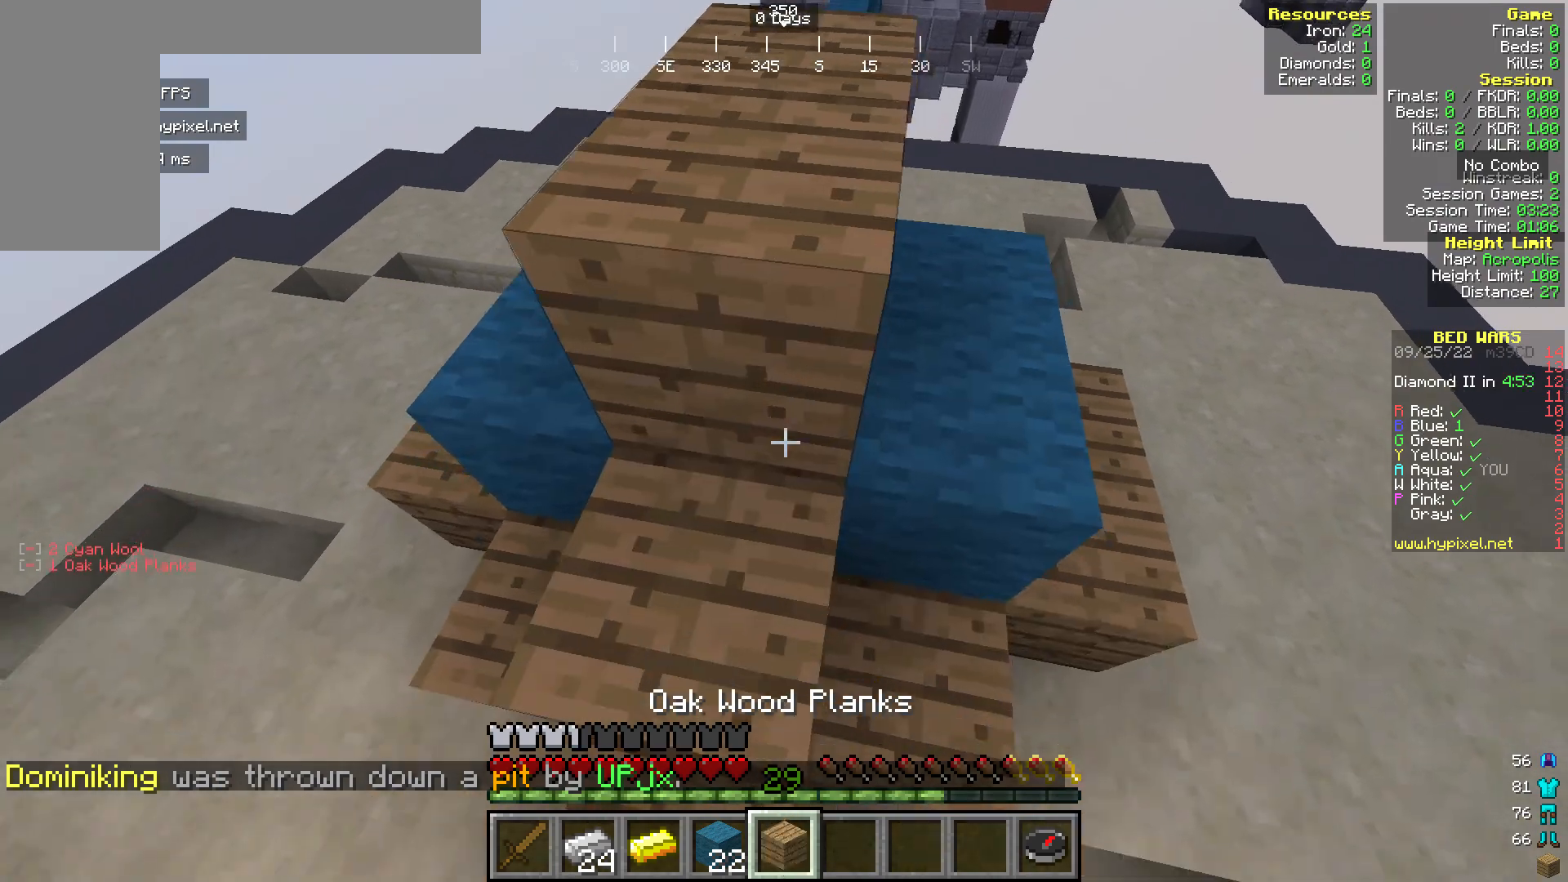
{"keys": ["w"], "mouse": [], "events": [[268, "w", "down"]]}
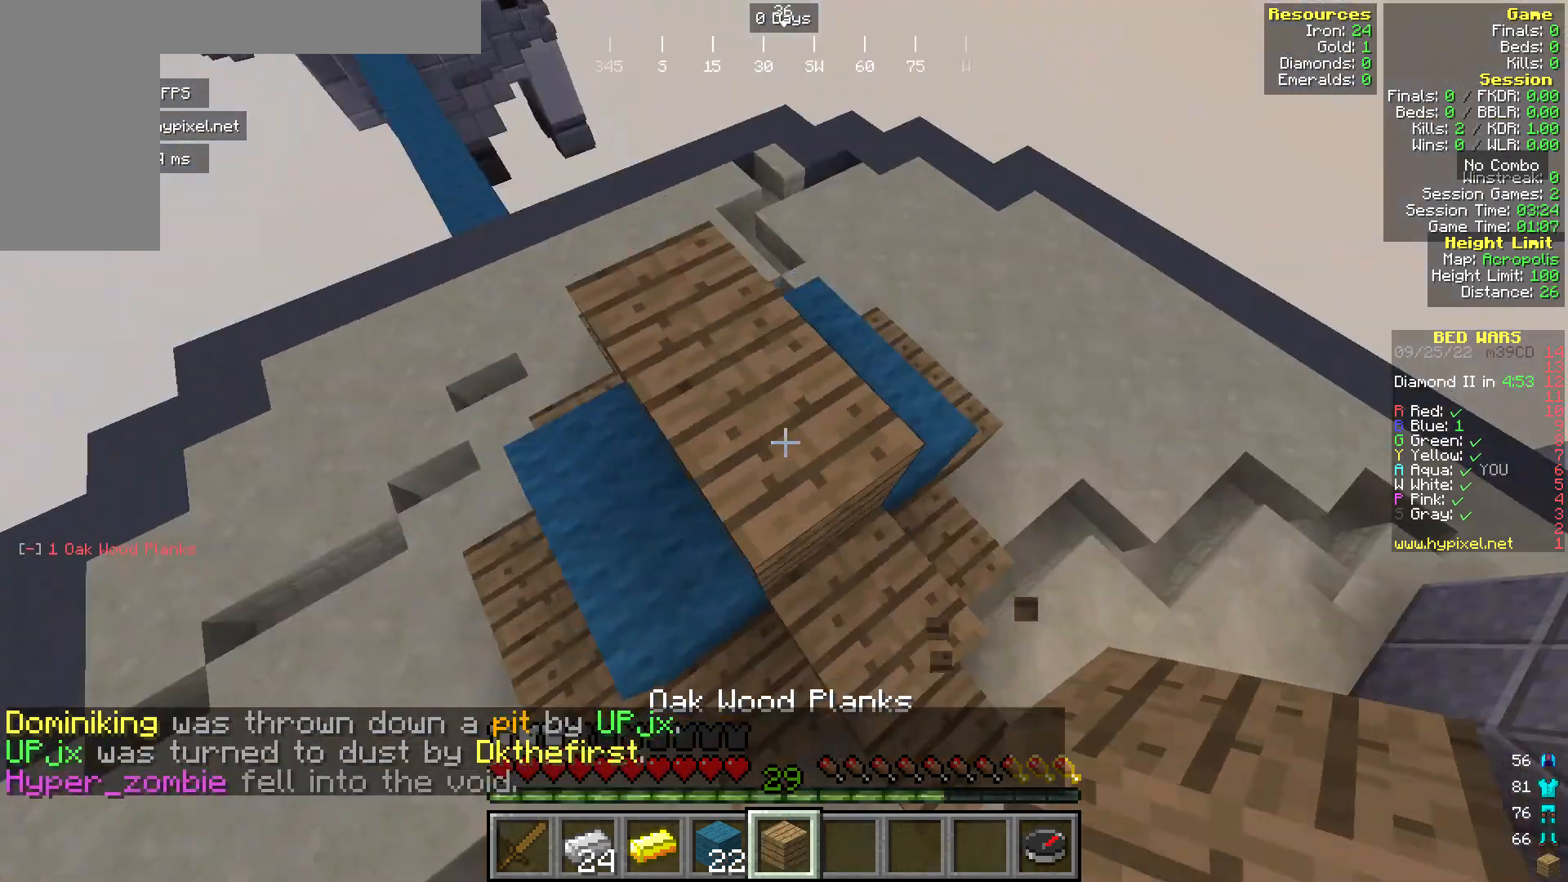
{"keys": ["w"], "mouse": [], "events": []}
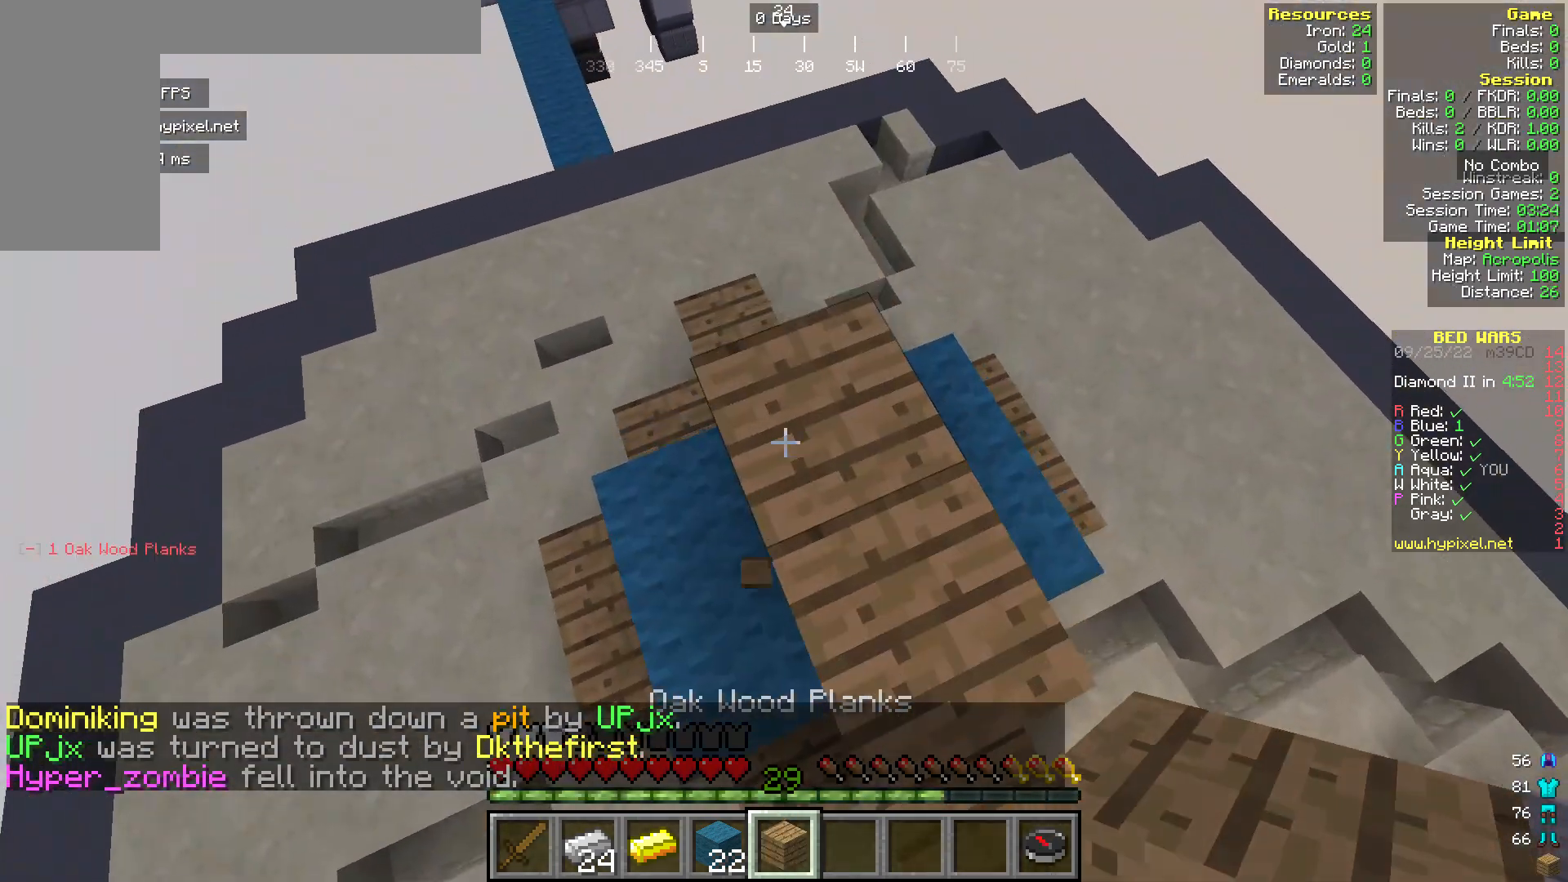
{"keys": ["s"], "mouse": [], "events": [[267, "w", "up"], [382, "s", "down"]]}
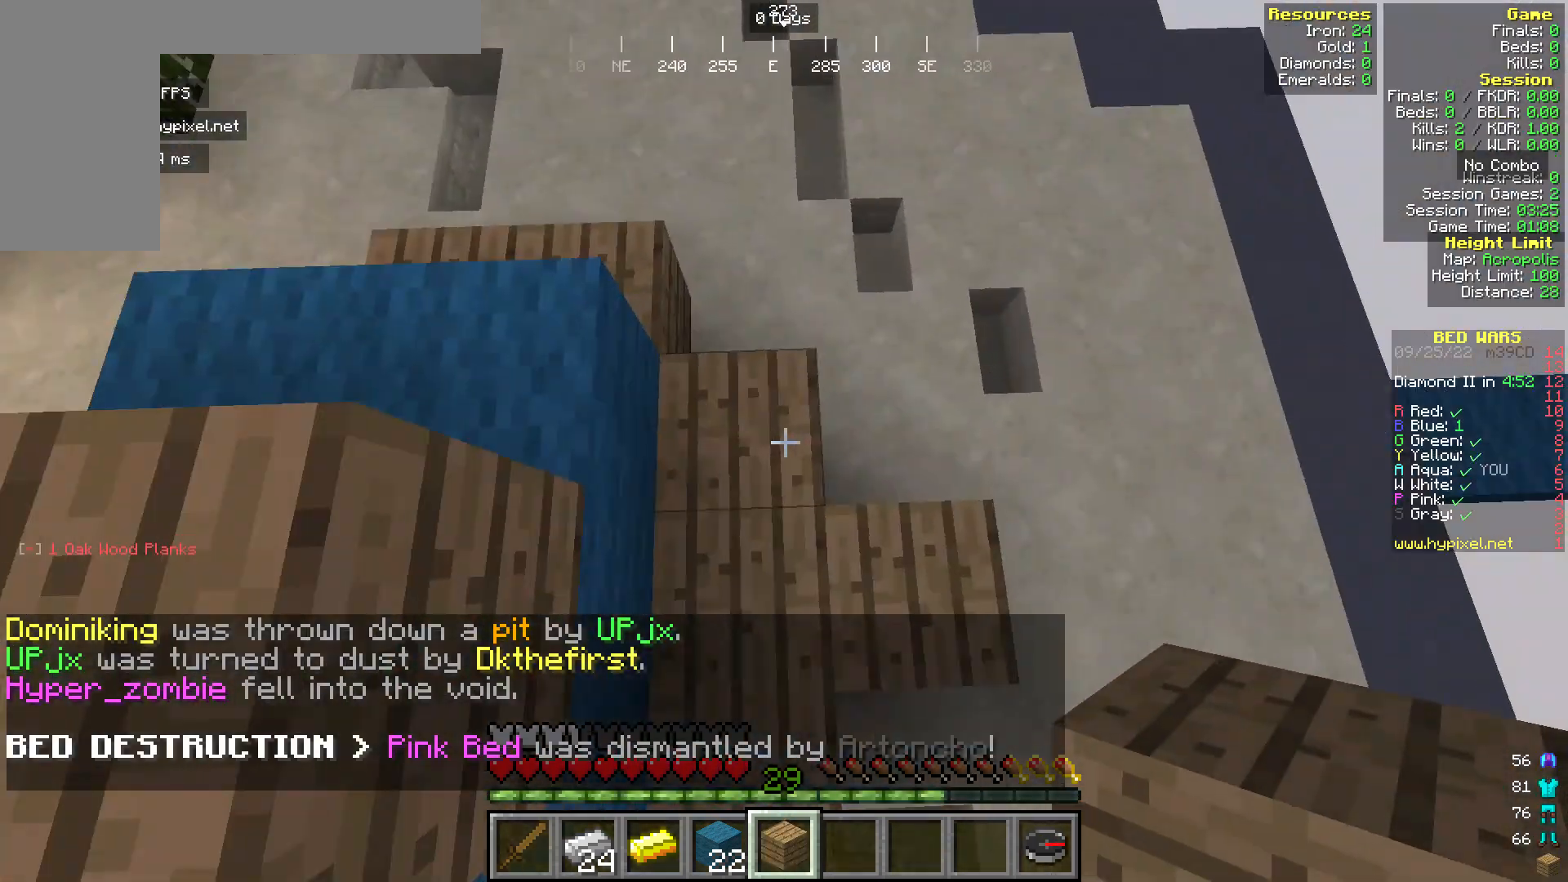
{"keys": ["s"], "mouse": [], "events": []}